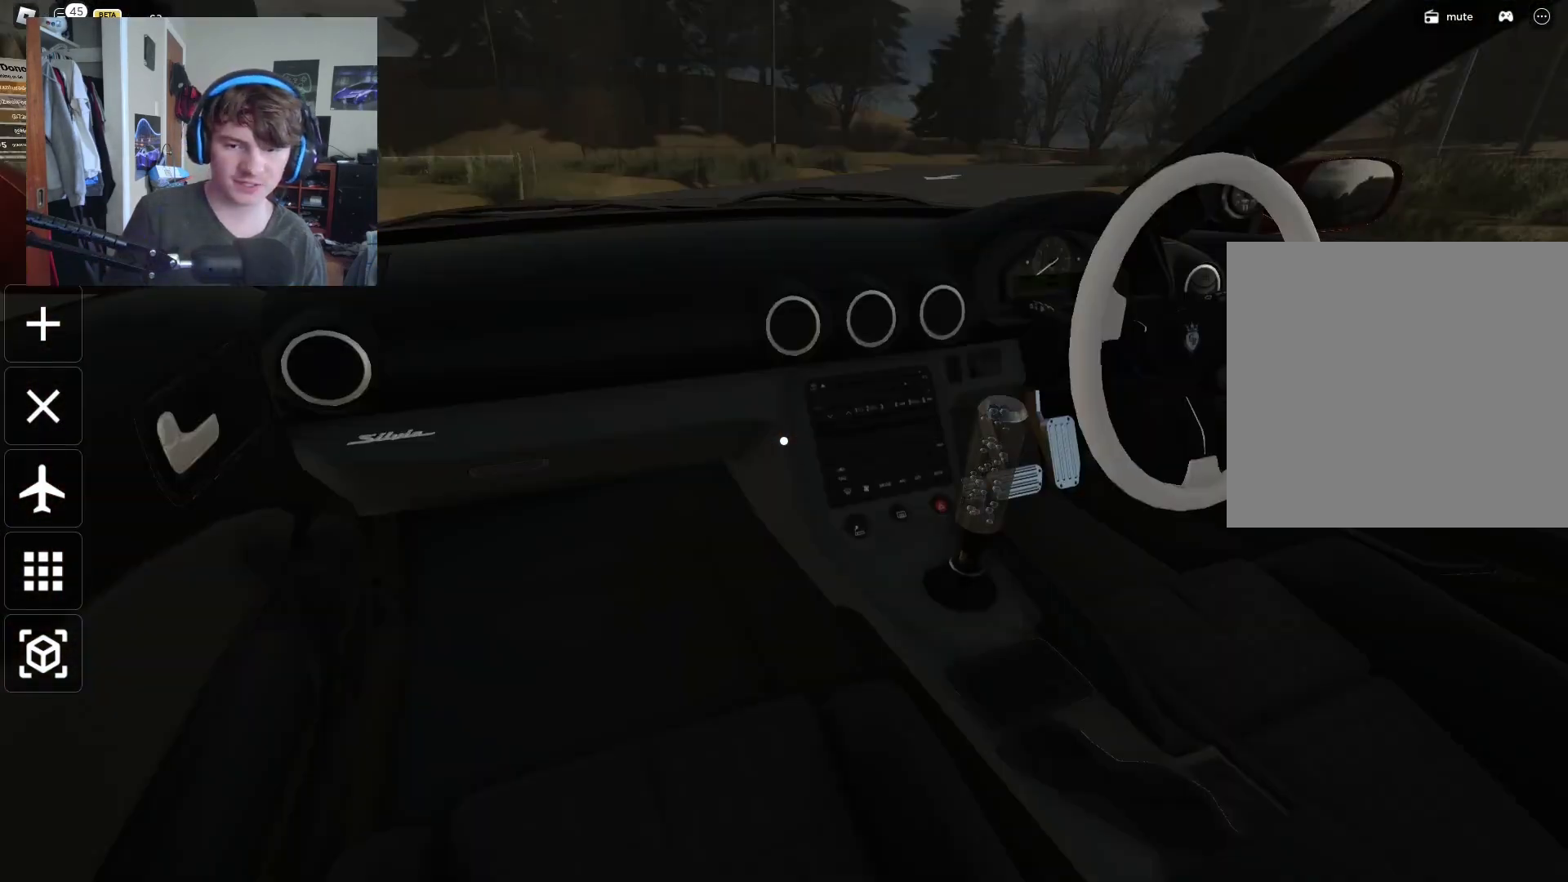
Gameplay with a controller (Xbox layout); each line is a JSON object with the inputs held at the frame after it. "events" lists button and stick changes between this image and that frame as [ms after this image, input, new state], when the widget could be followed in between. Not read: L3.
{"buttons": [], "left_stick": "up-right", "right_stick": "center", "events": [[167, "left_stick", "right"], [283, "A", "down"], [283, "left_stick", "up-right"], [400, "A", "up"]]}
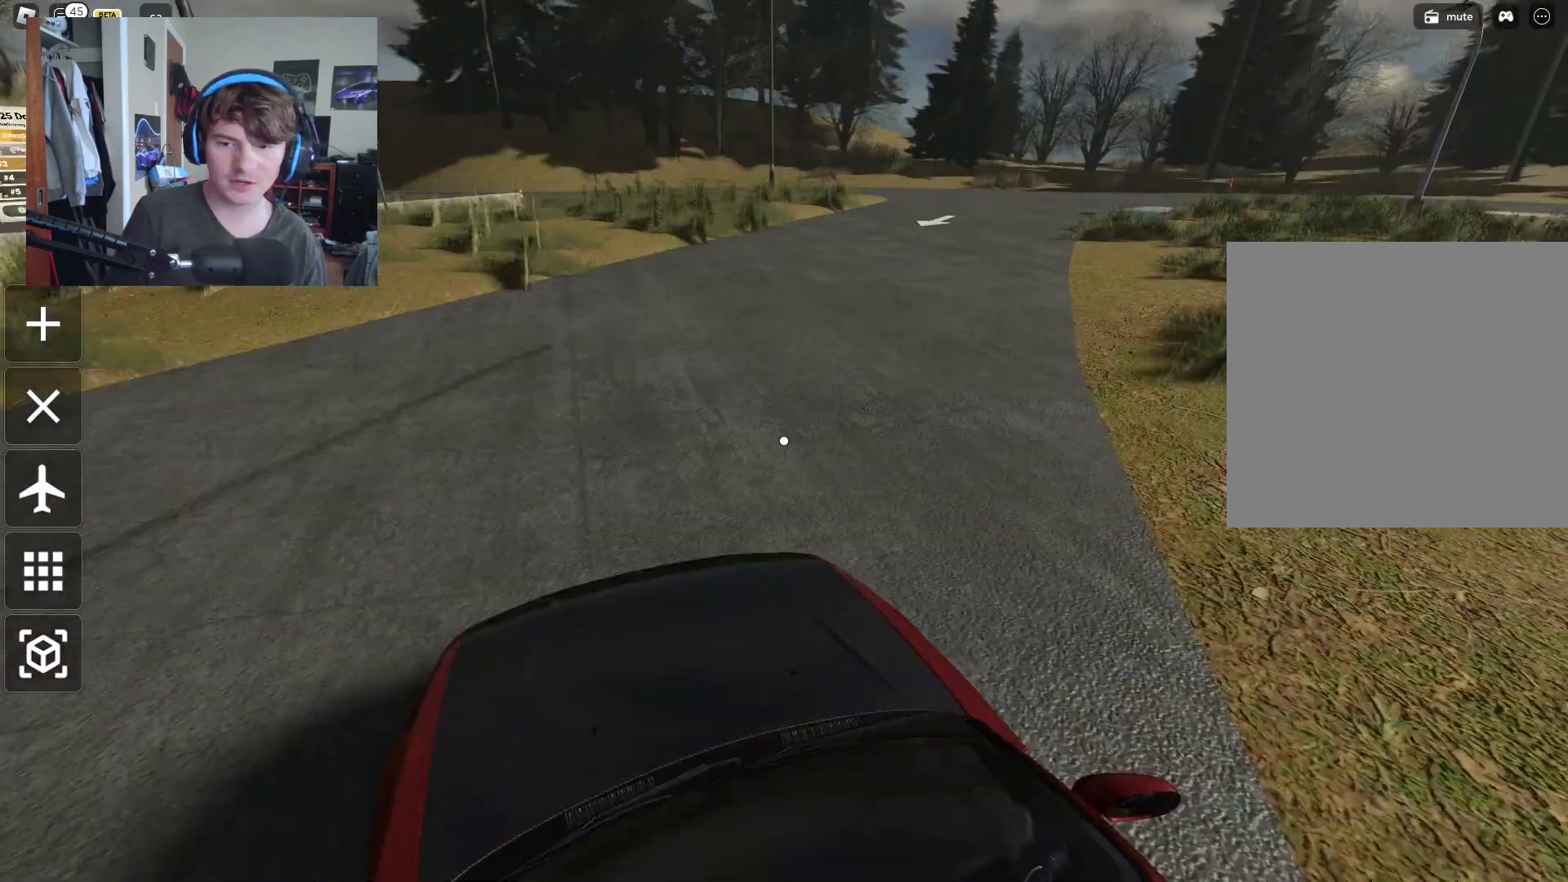
{"buttons": [], "left_stick": "center", "right_stick": "center", "events": [[67, "left_stick", "center"], [183, "left_stick", "right"], [267, "left_stick", "center"]]}
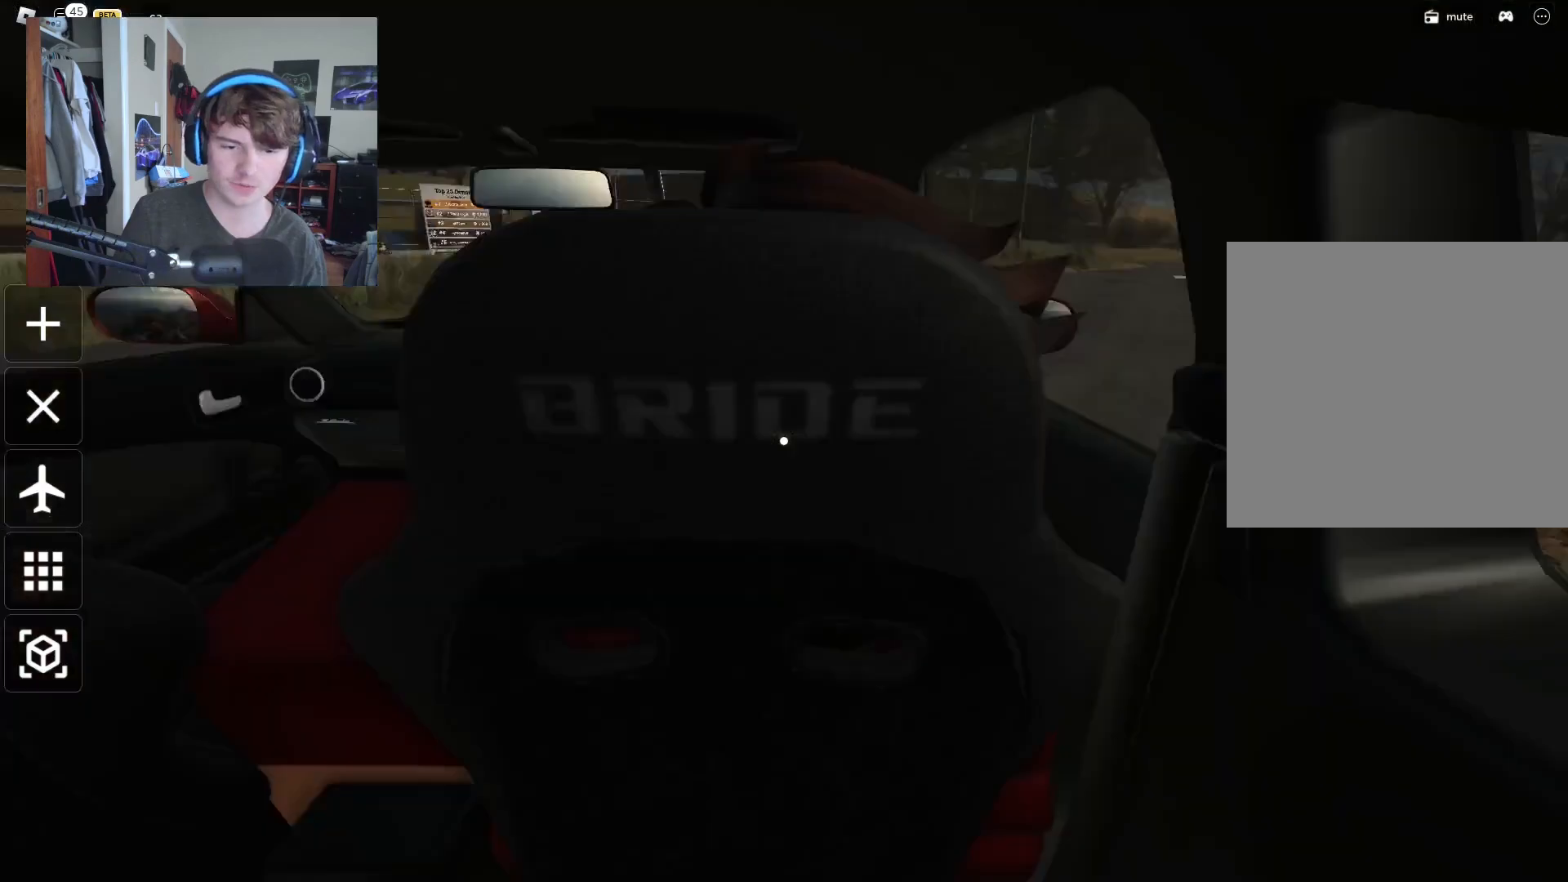
{"buttons": [], "left_stick": "center", "right_stick": "center", "events": [[17, "left_stick", "up"], [183, "left_stick", "down-left"], [283, "left_stick", "center"]]}
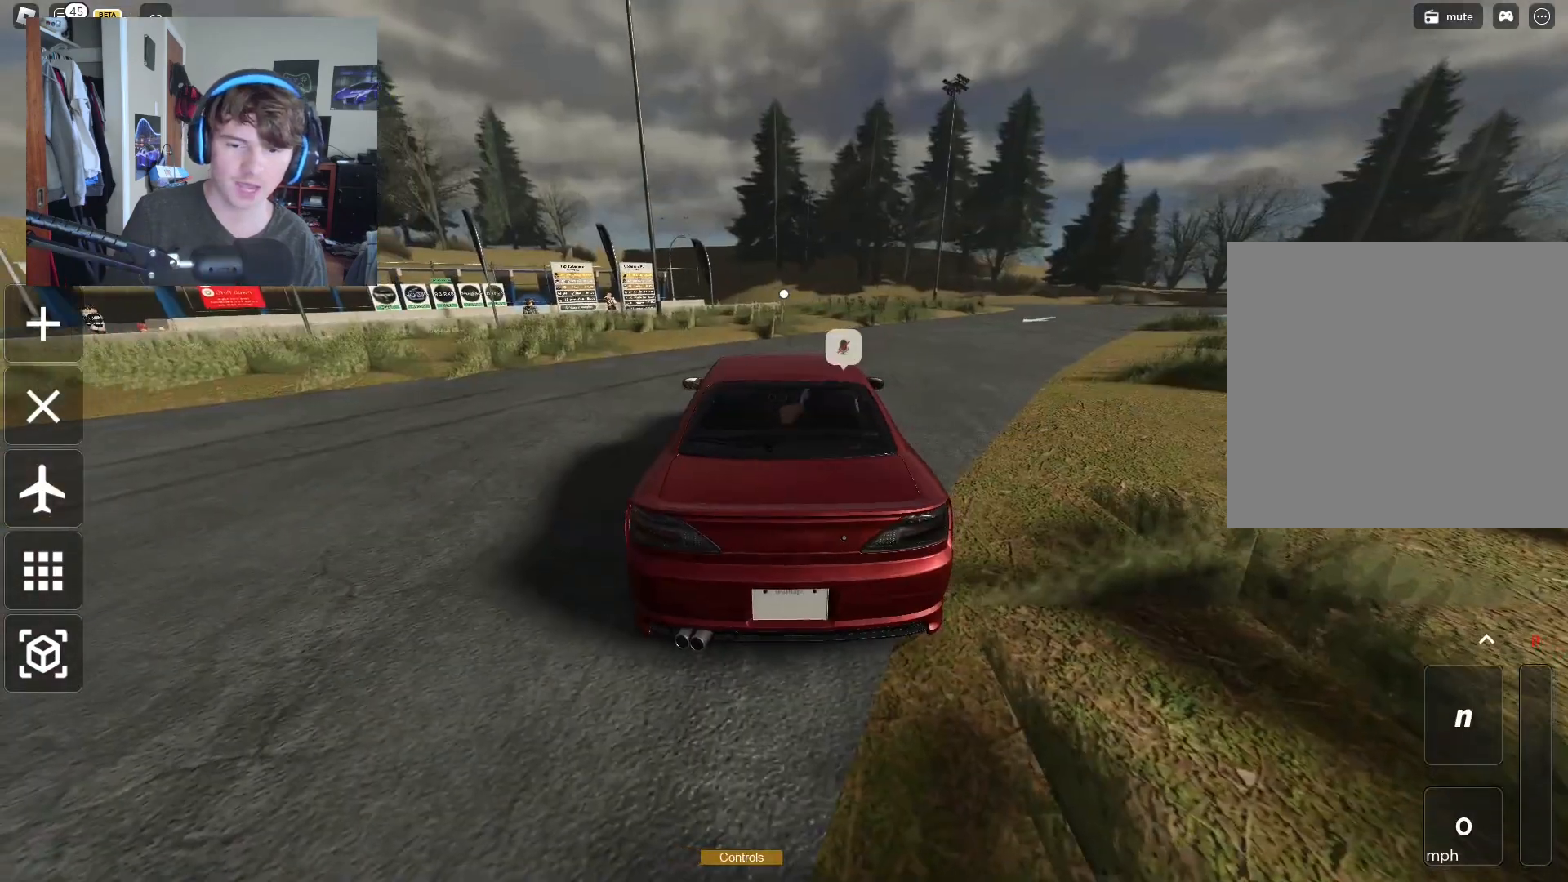
{"buttons": [], "left_stick": "center", "right_stick": "center", "events": [[250, "right_stick", "left"], [483, "right_stick", "center"]]}
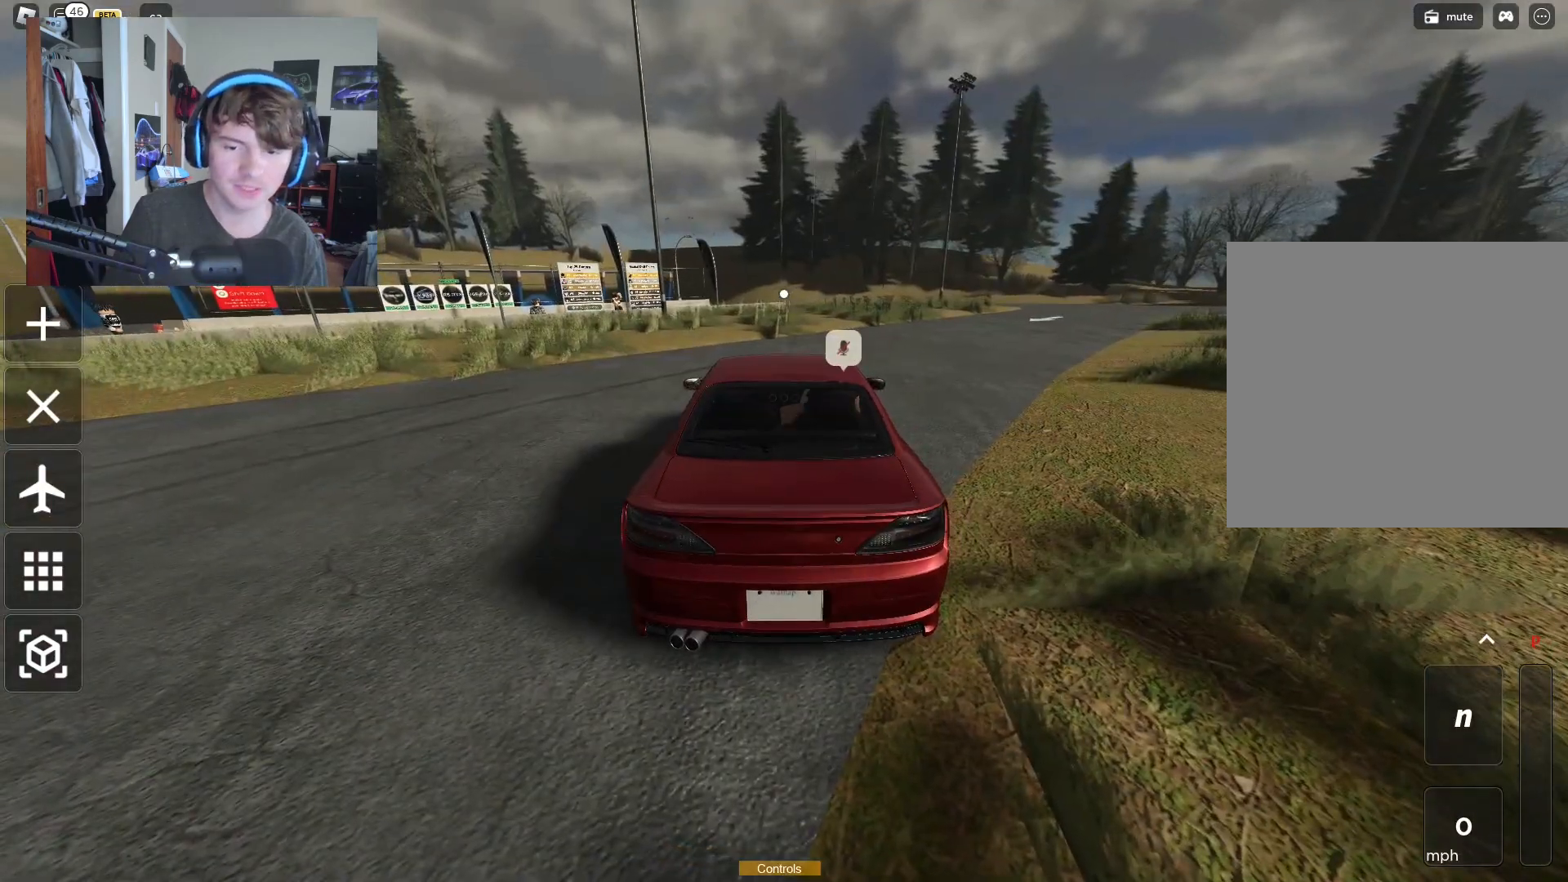
{"buttons": [], "left_stick": "center", "right_stick": "center", "events": []}
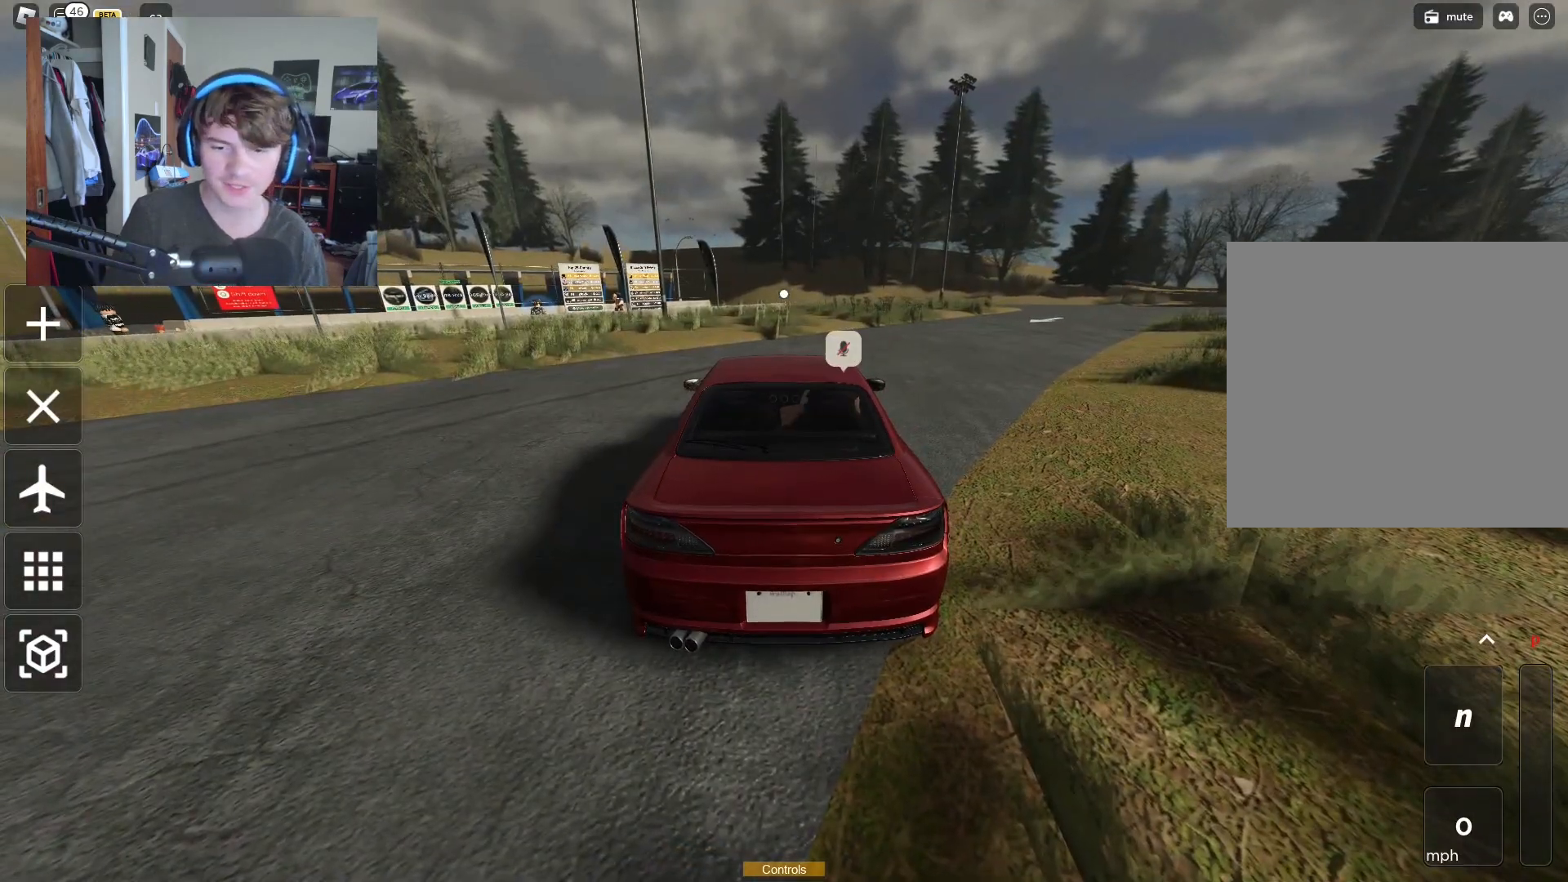
{"buttons": [], "left_stick": "center", "right_stick": "center", "events": []}
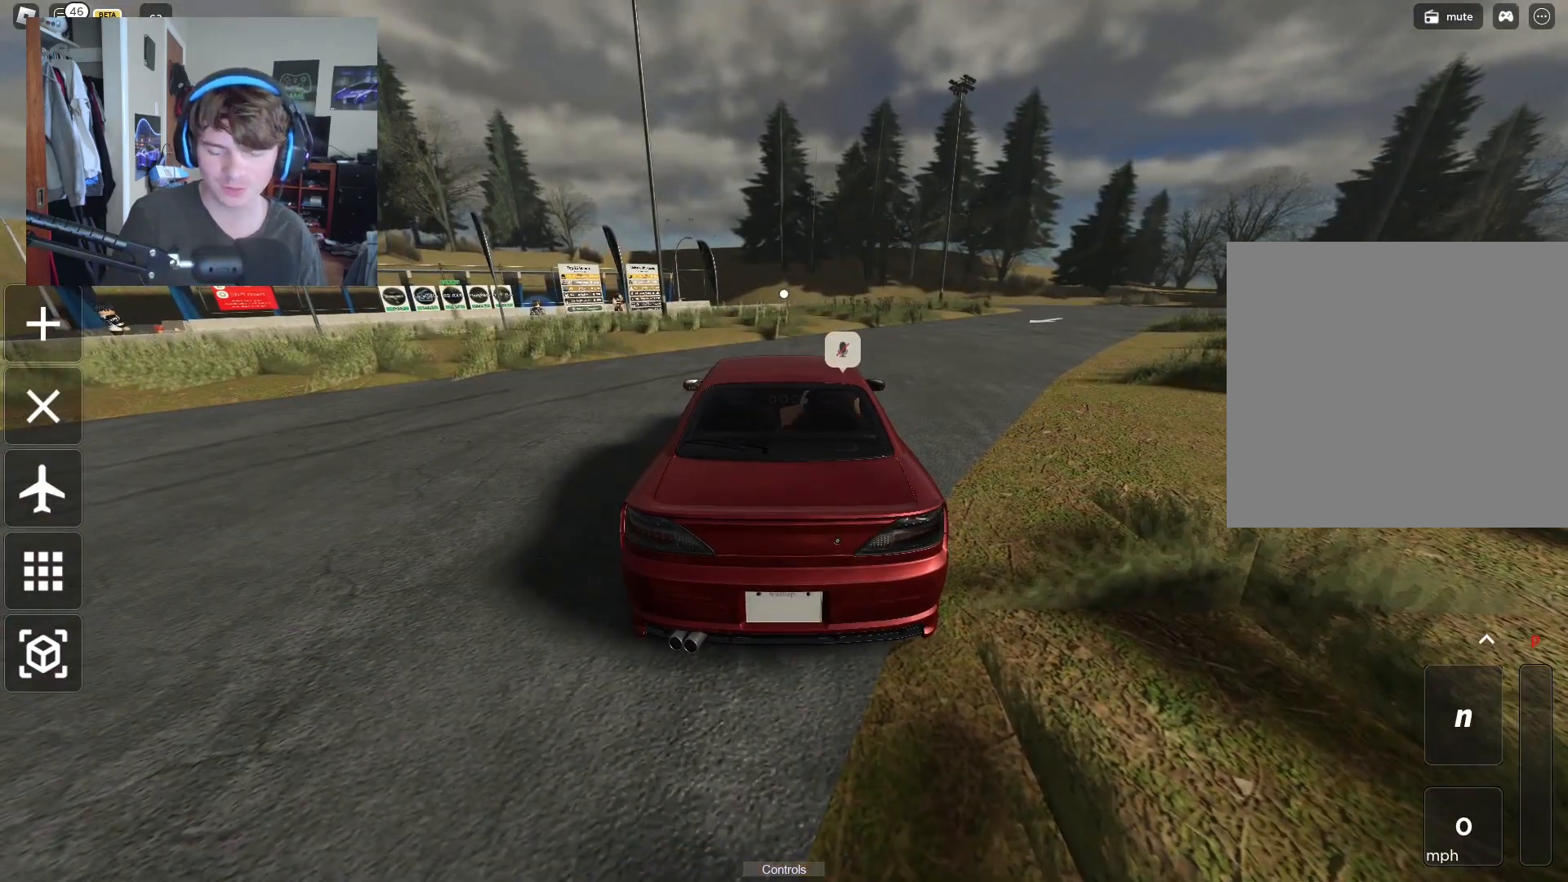
{"buttons": [], "left_stick": "center", "right_stick": "center", "events": [[217, "L1", "down"], [250, "left_stick", "up-right"], [300, "L1", "up"], [300, "left_stick", "center"]]}
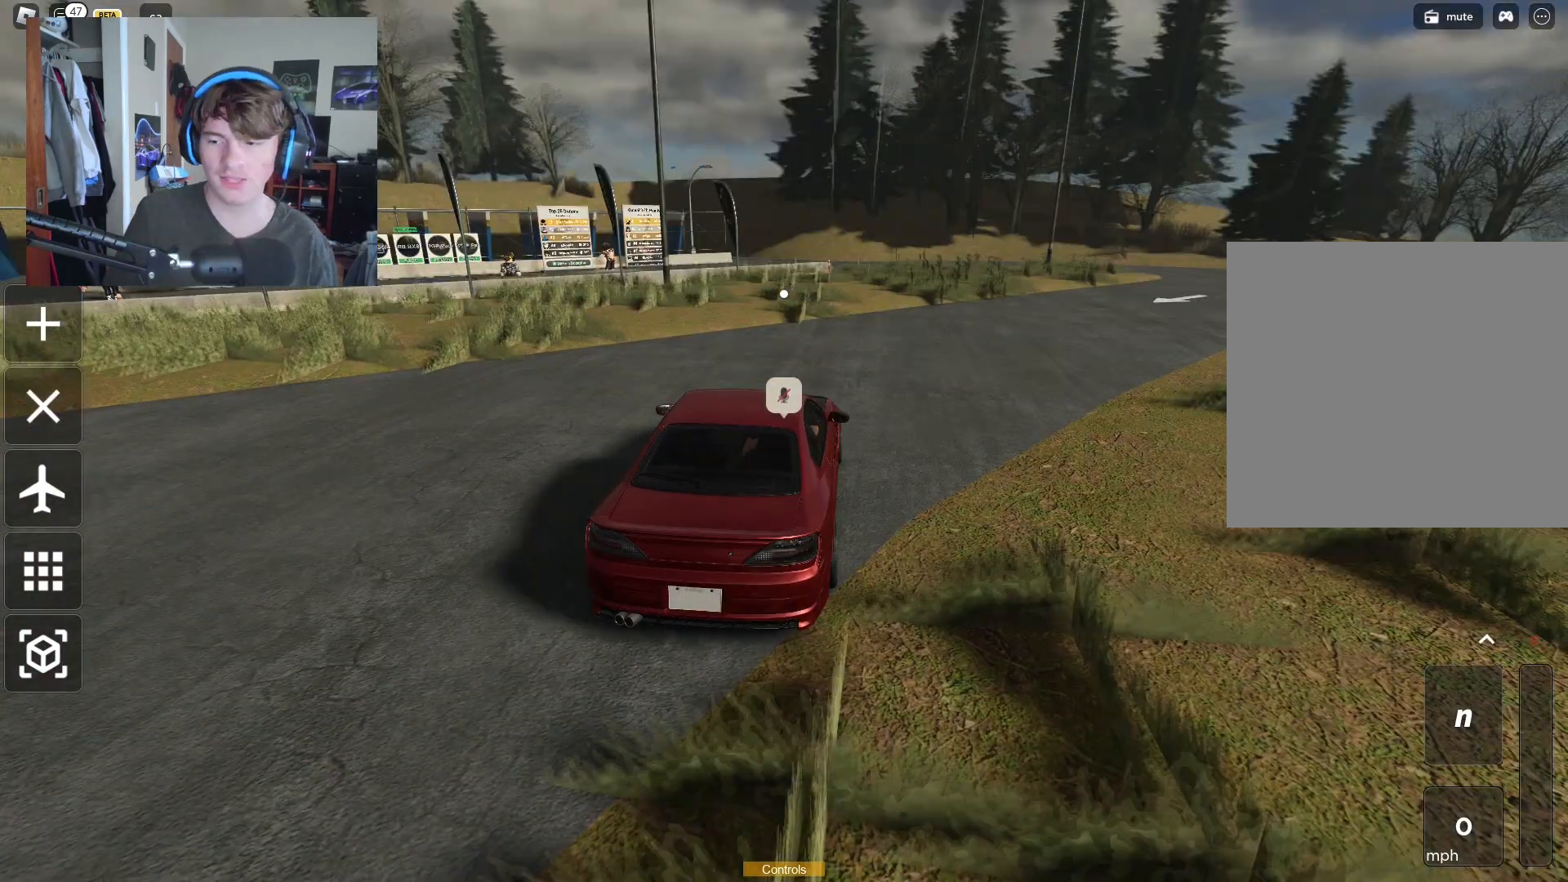
{"buttons": ["R2"], "left_stick": "left", "right_stick": "left", "events": [[100, "Y", "down"], [267, "Y", "up"], [267, "left_stick", "left"], [333, "R2", "down"], [333, "right_stick", "left"]]}
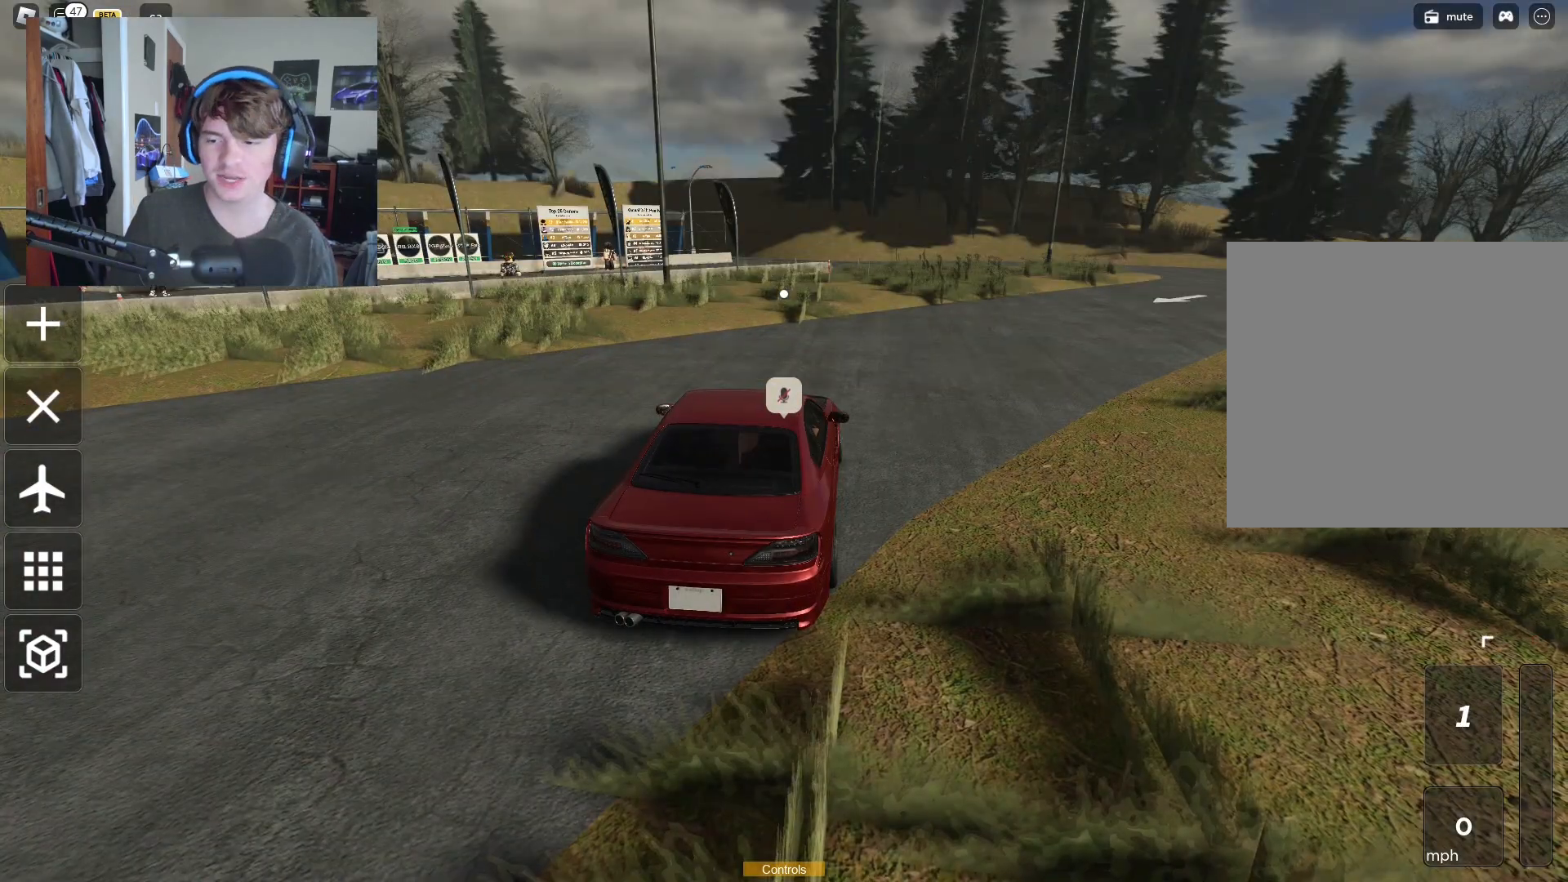
{"buttons": ["R2"], "left_stick": "left", "right_stick": "center", "events": [[67, "right_stick", "center"], [183, "right_stick", "left"], [317, "right_stick", "center"]]}
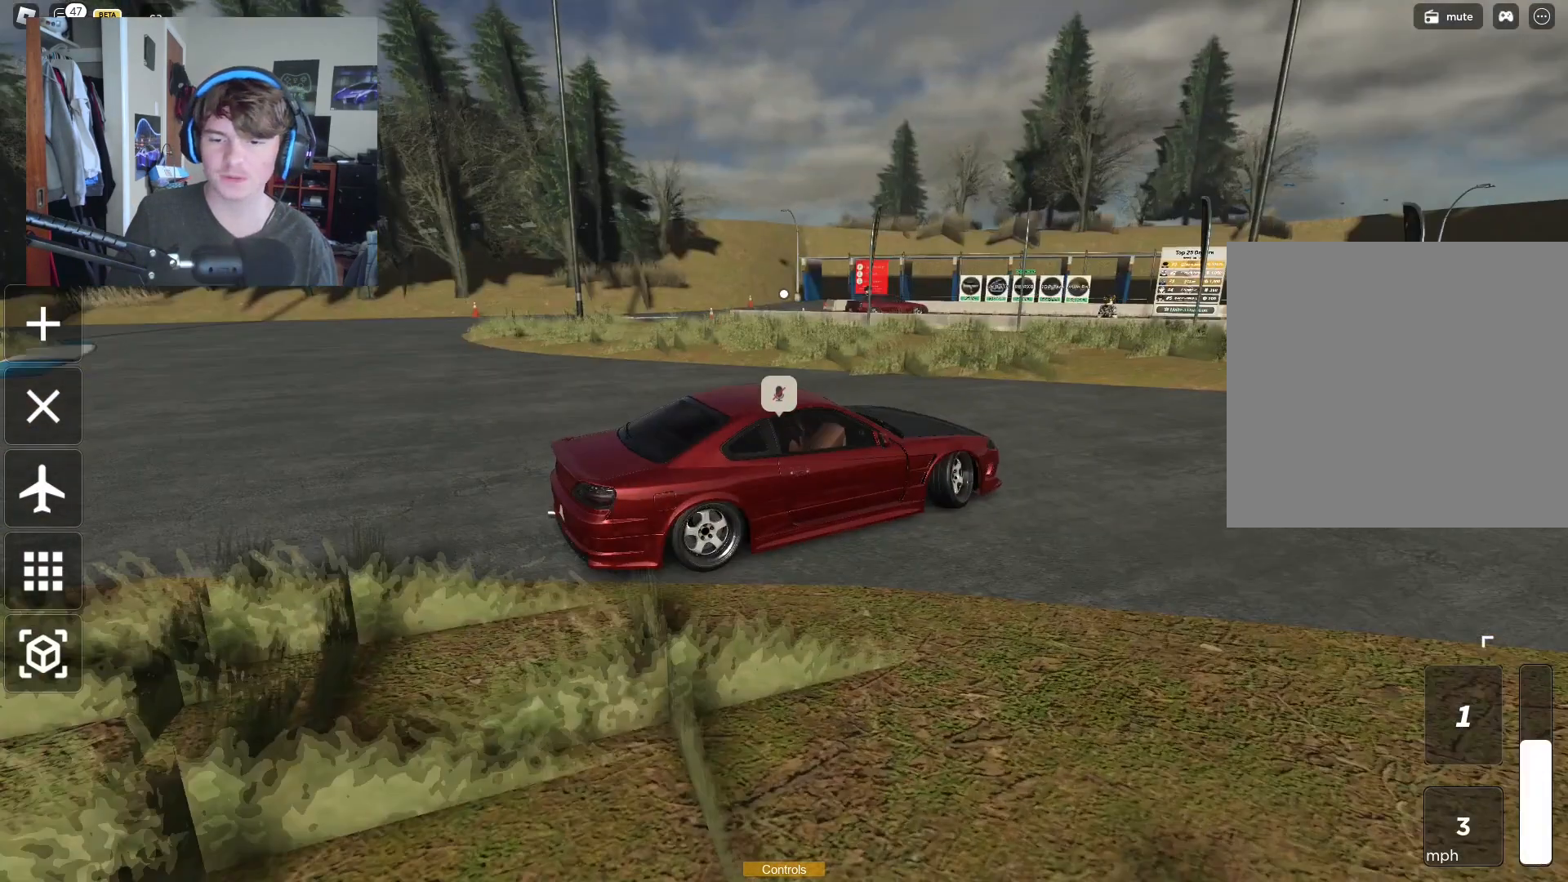
{"buttons": ["R2"], "left_stick": "left", "right_stick": "center", "events": [[50, "right_stick", "left"], [183, "right_stick", "center"]]}
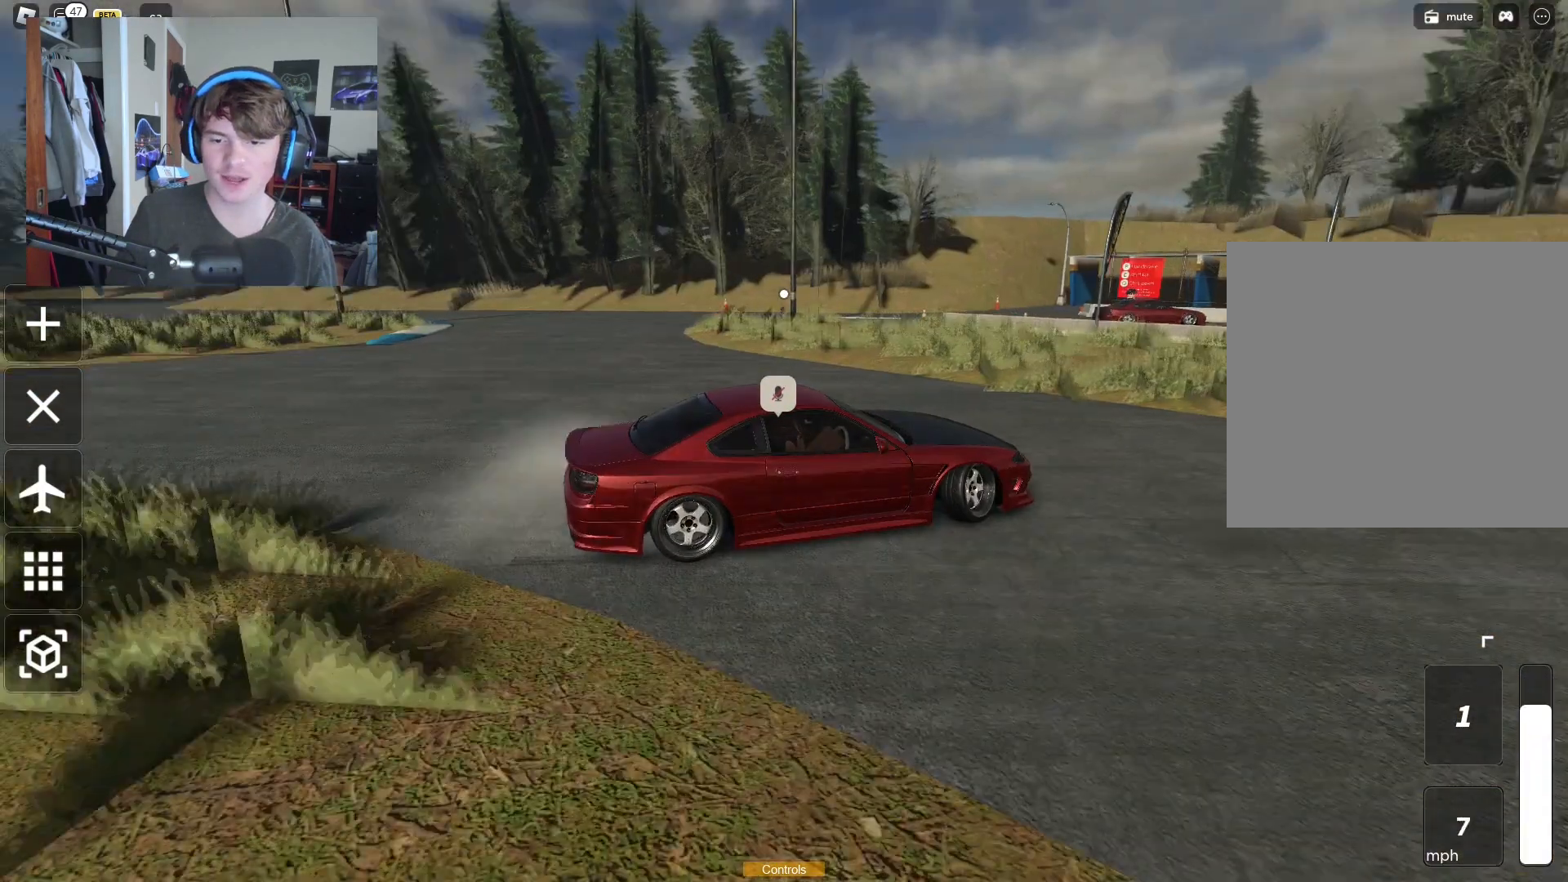
{"buttons": ["R2"], "left_stick": "left", "right_stick": "center", "events": [[200, "R2", "up"], [283, "right_stick", "left"], [317, "R2", "down"], [450, "right_stick", "center"]]}
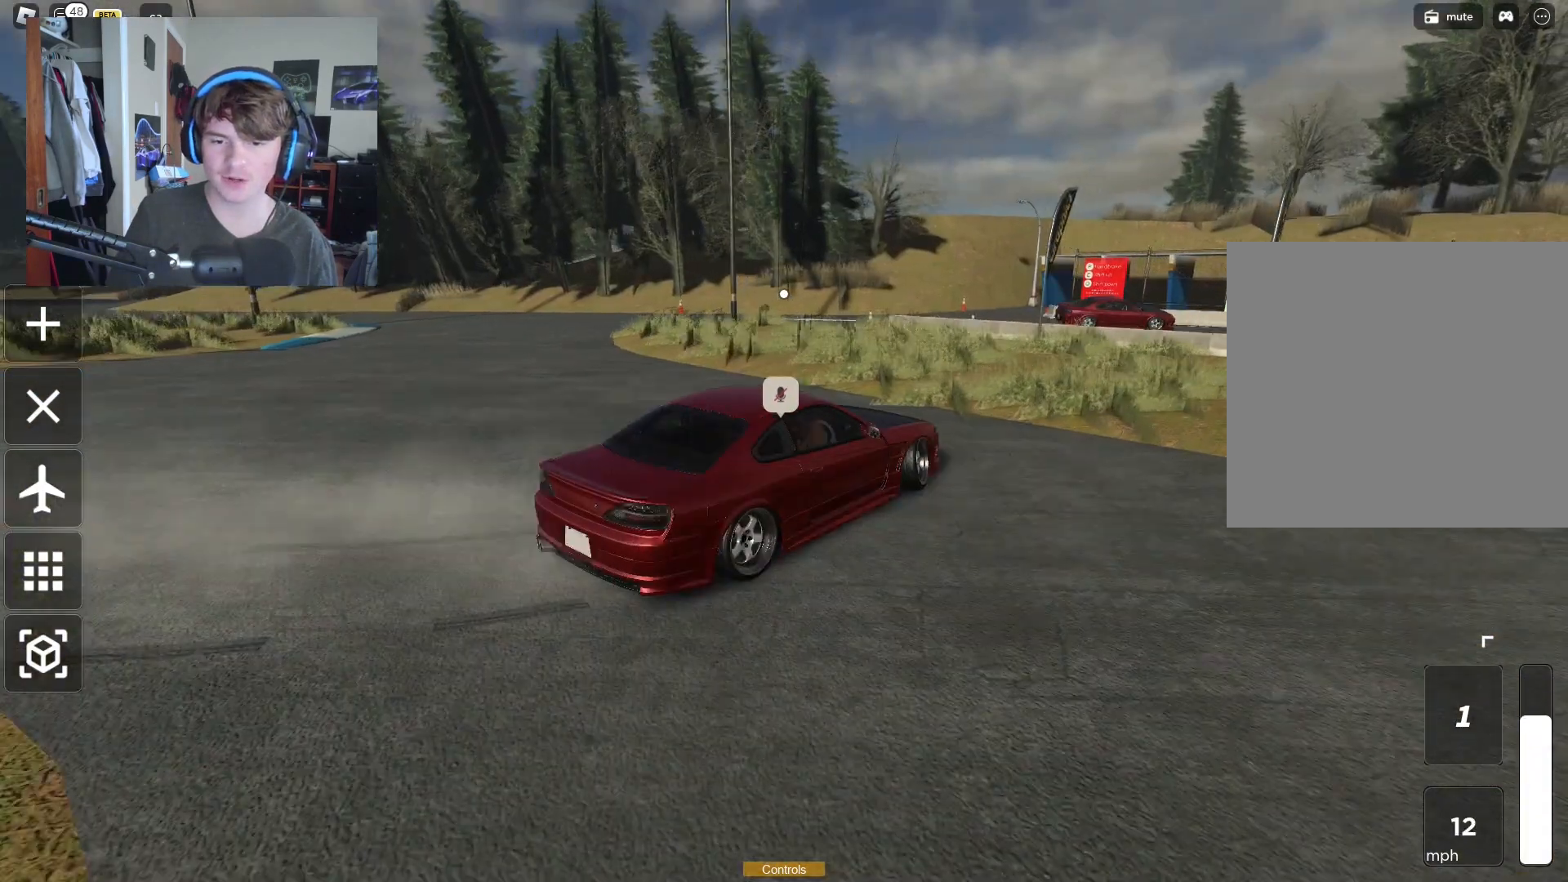
{"buttons": ["R2"], "left_stick": "left", "right_stick": "left", "events": [[133, "R2", "up"], [467, "right_stick", "left"], [500, "R2", "down"]]}
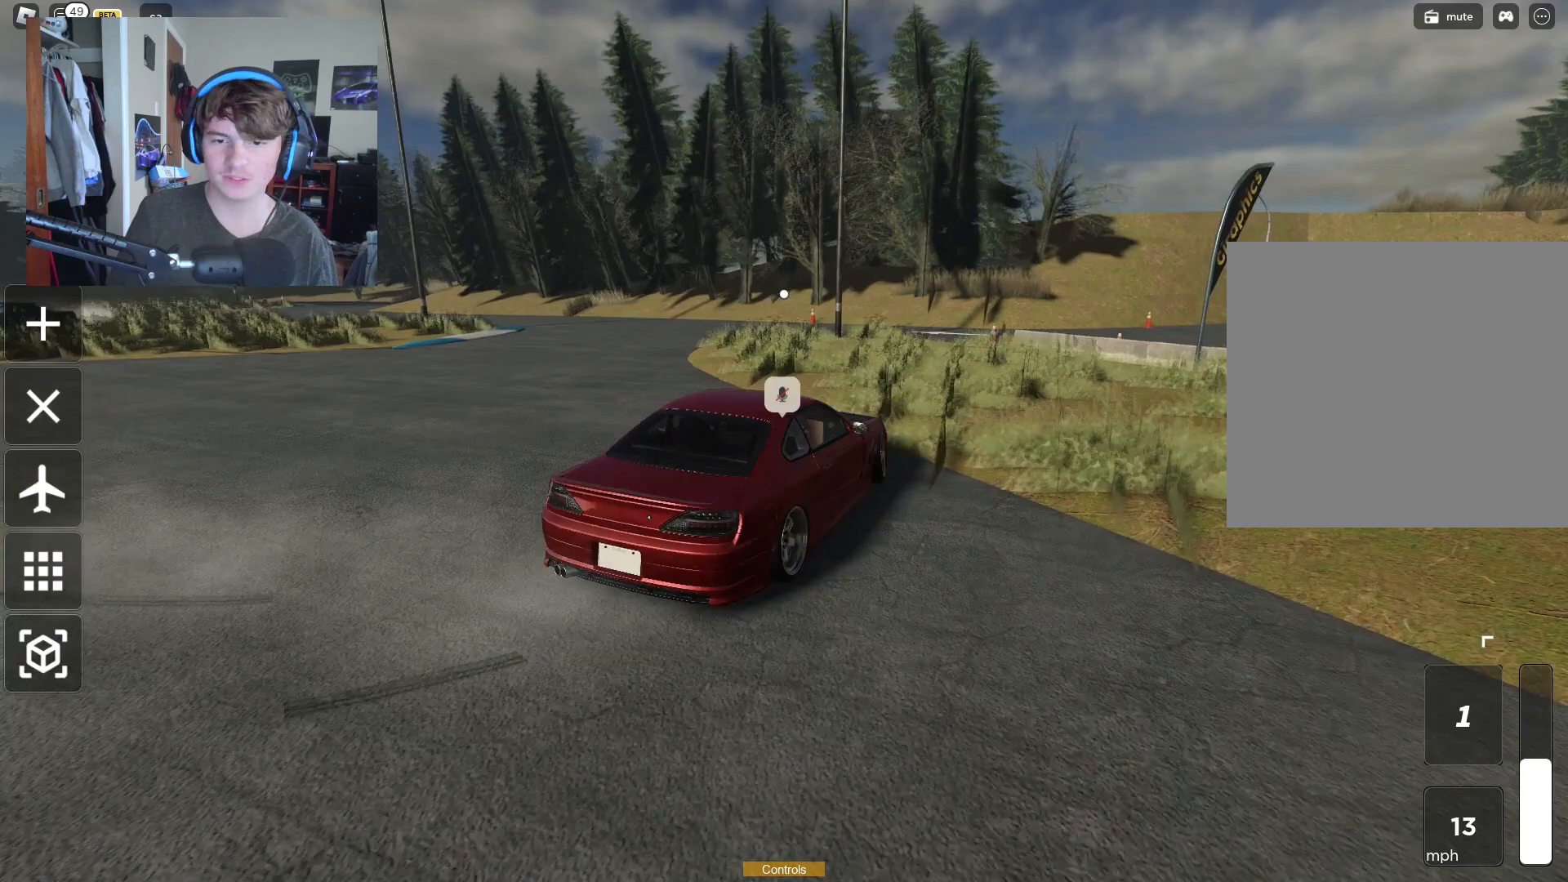
{"buttons": ["R2"], "left_stick": "center", "right_stick": "center", "events": [[100, "right_stick", "center"], [250, "Y", "down"], [317, "Y", "up"], [400, "left_stick", "center"]]}
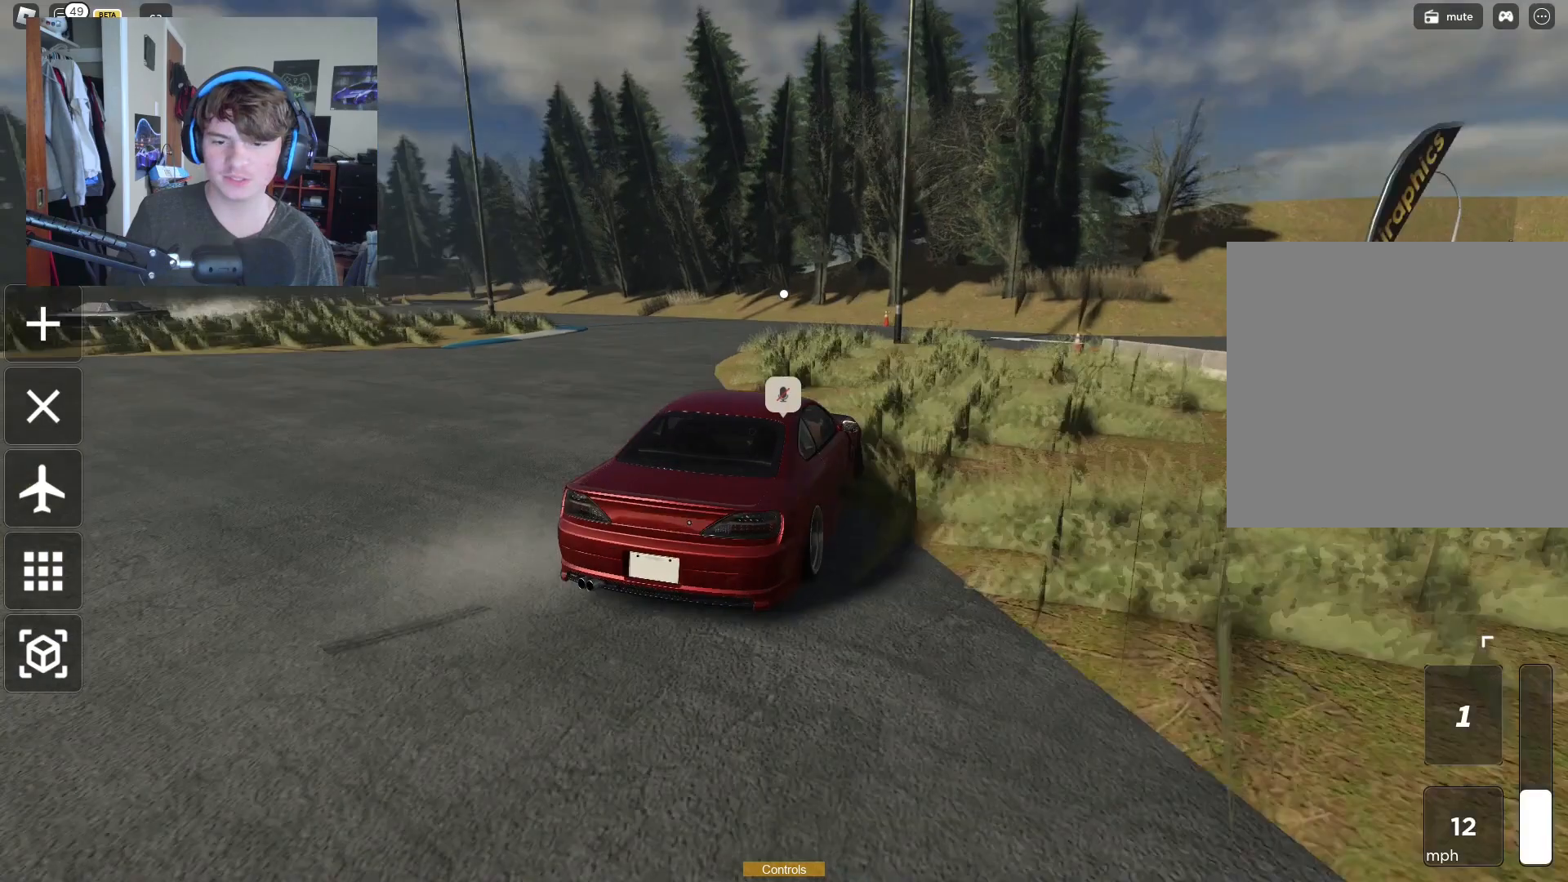
{"buttons": ["R2"], "left_stick": "right", "right_stick": "center", "events": [[17, "left_stick", "left"], [217, "left_stick", "center"], [217, "right_stick", "left"], [283, "left_stick", "right"], [400, "right_stick", "center"]]}
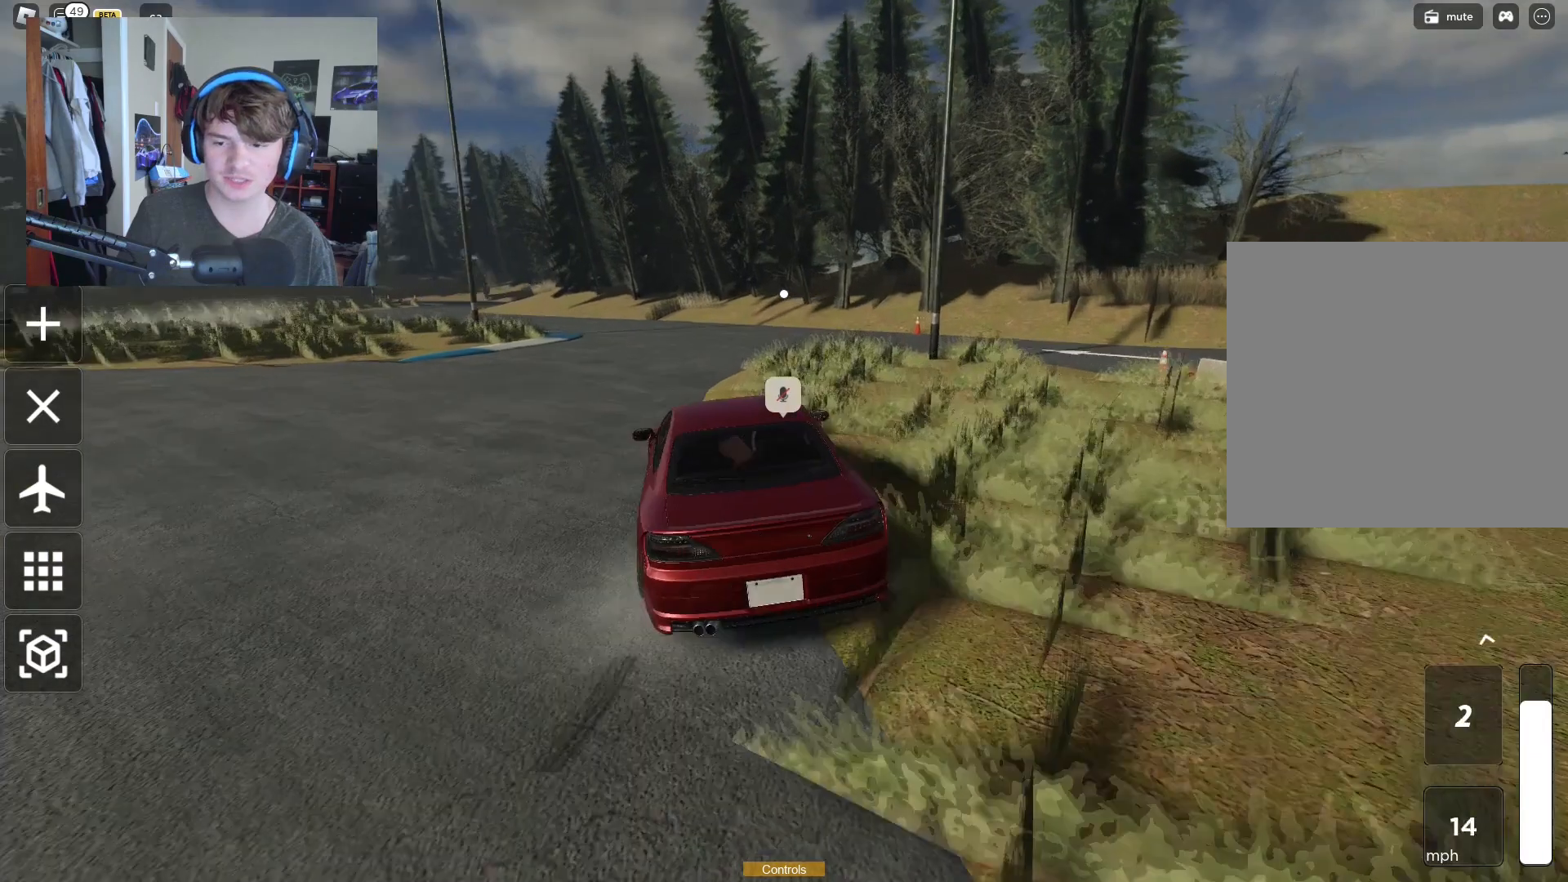
{"buttons": ["R2"], "left_stick": "left", "right_stick": "center", "events": [[167, "left_stick", "up"], [267, "left_stick", "left"], [333, "left_stick", "right"], [500, "left_stick", "left"]]}
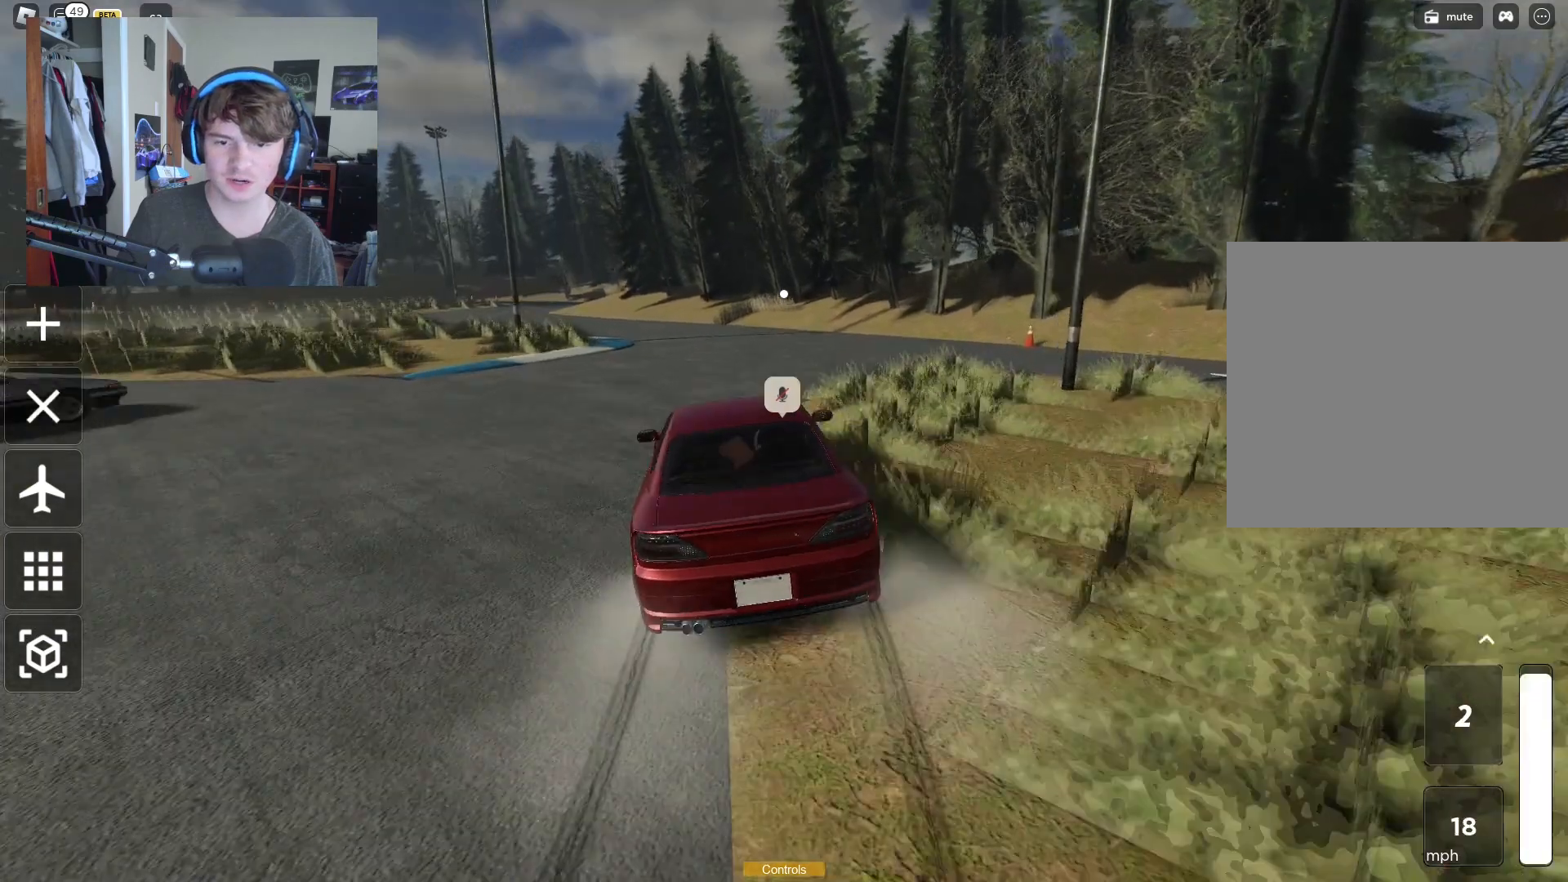
{"buttons": ["R2"], "left_stick": "left", "right_stick": "center", "events": [[300, "left_stick", "up"], [300, "right_stick", "left"], [400, "left_stick", "left"], [400, "right_stick", "center"]]}
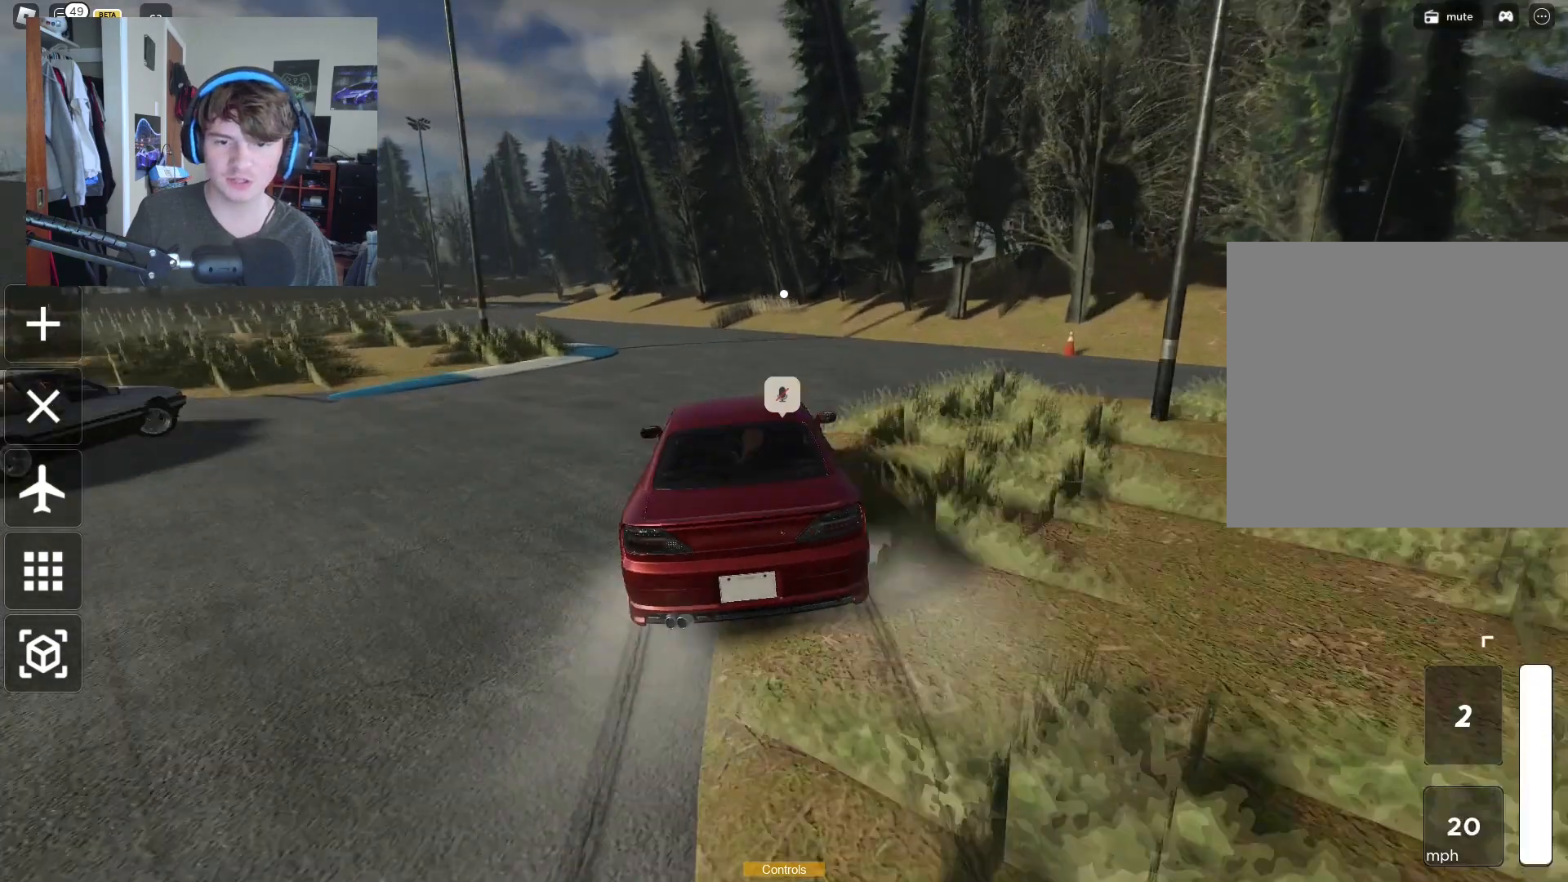
{"buttons": ["R2"], "left_stick": "up-right", "right_stick": "down-left", "events": [[150, "left_stick", "up-right"], [383, "right_stick", "down-left"]]}
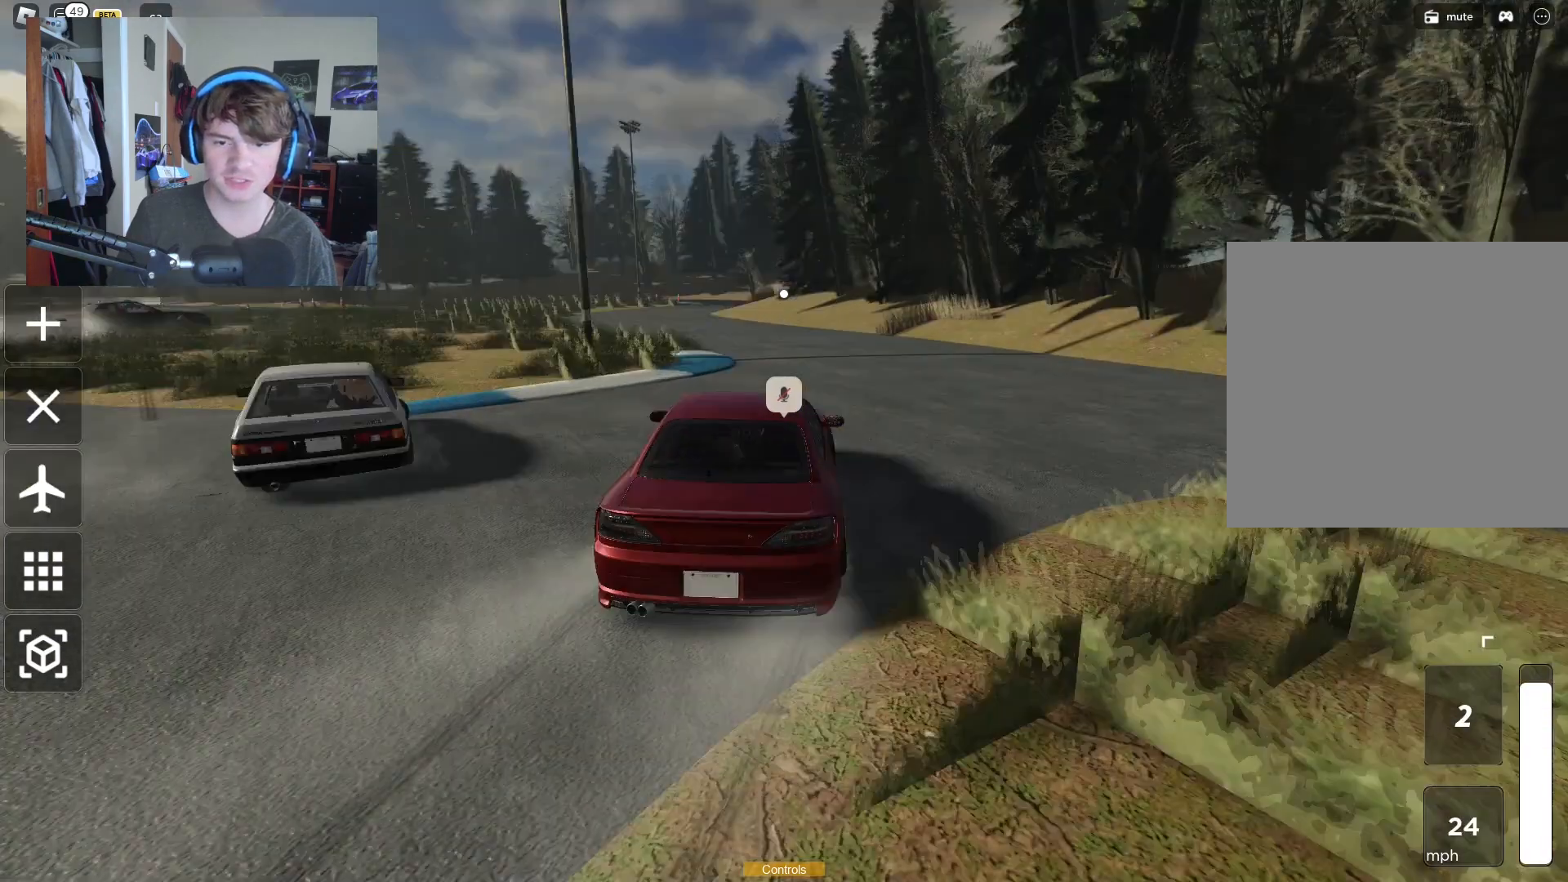
{"buttons": ["R2"], "left_stick": "up-right", "right_stick": "center", "events": [[17, "right_stick", "center"], [83, "right_stick", "left"], [300, "right_stick", "center"]]}
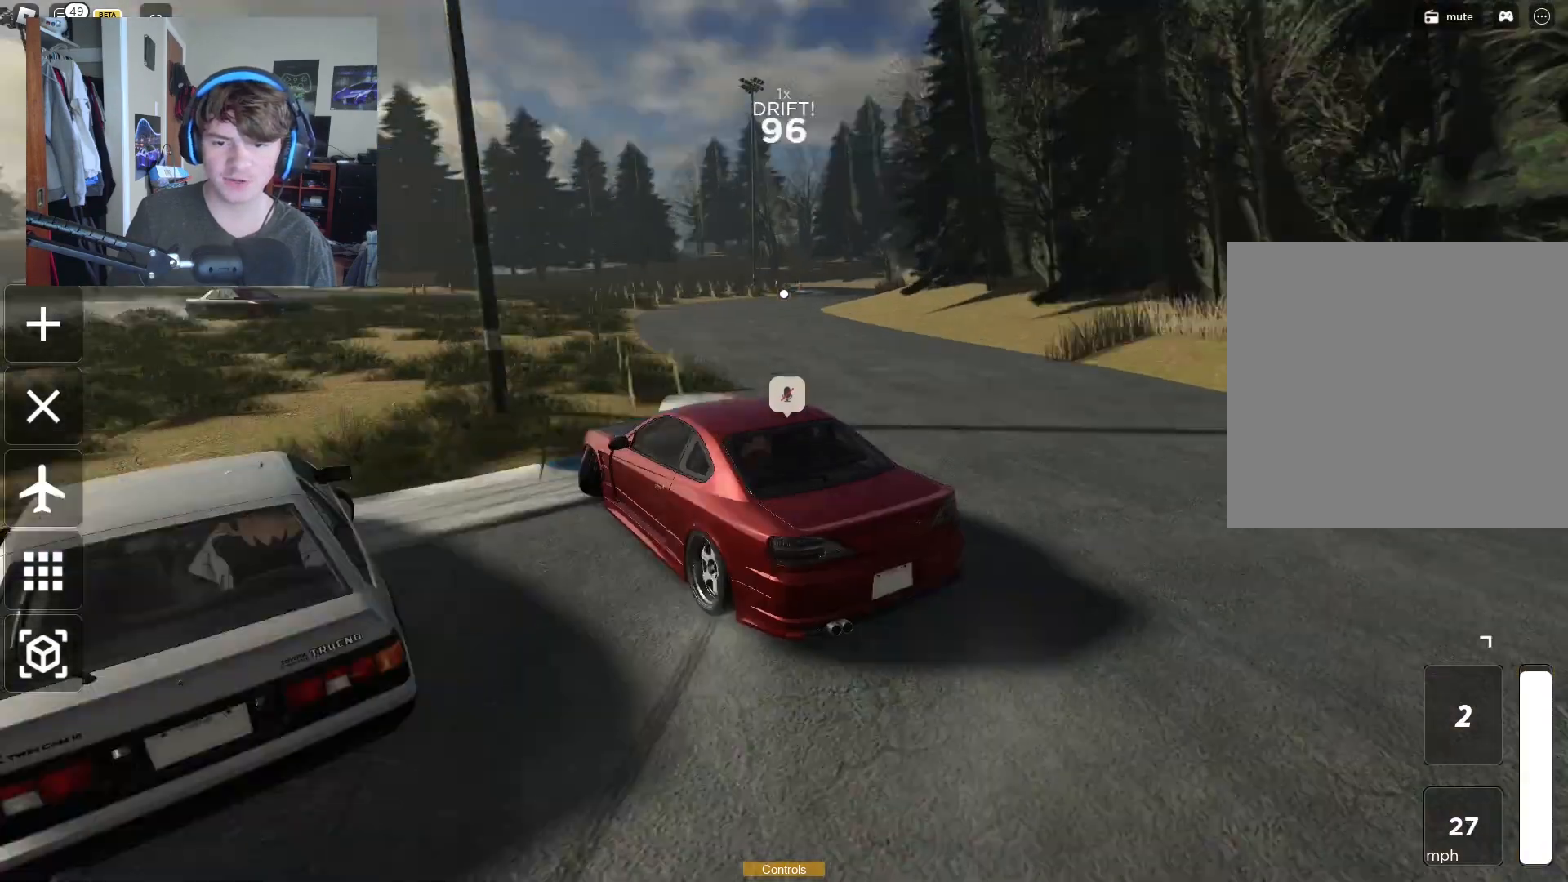
{"buttons": ["R2"], "left_stick": "left", "right_stick": "center", "events": [[450, "left_stick", "left"]]}
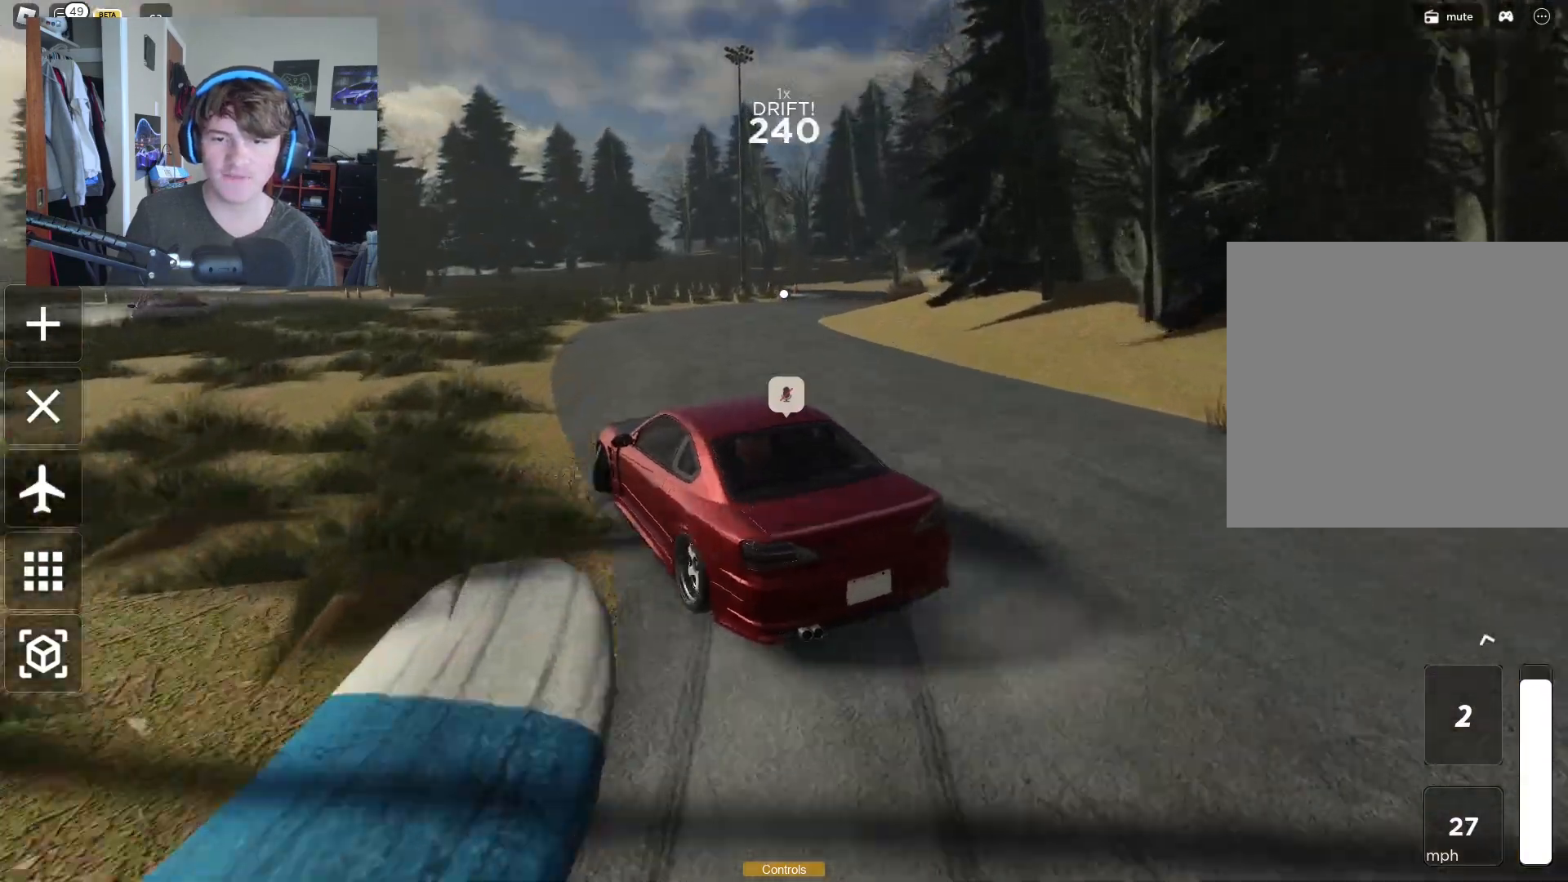
{"buttons": ["R2"], "left_stick": "up-right", "right_stick": "center", "events": [[67, "left_stick", "right"], [383, "left_stick", "up-right"]]}
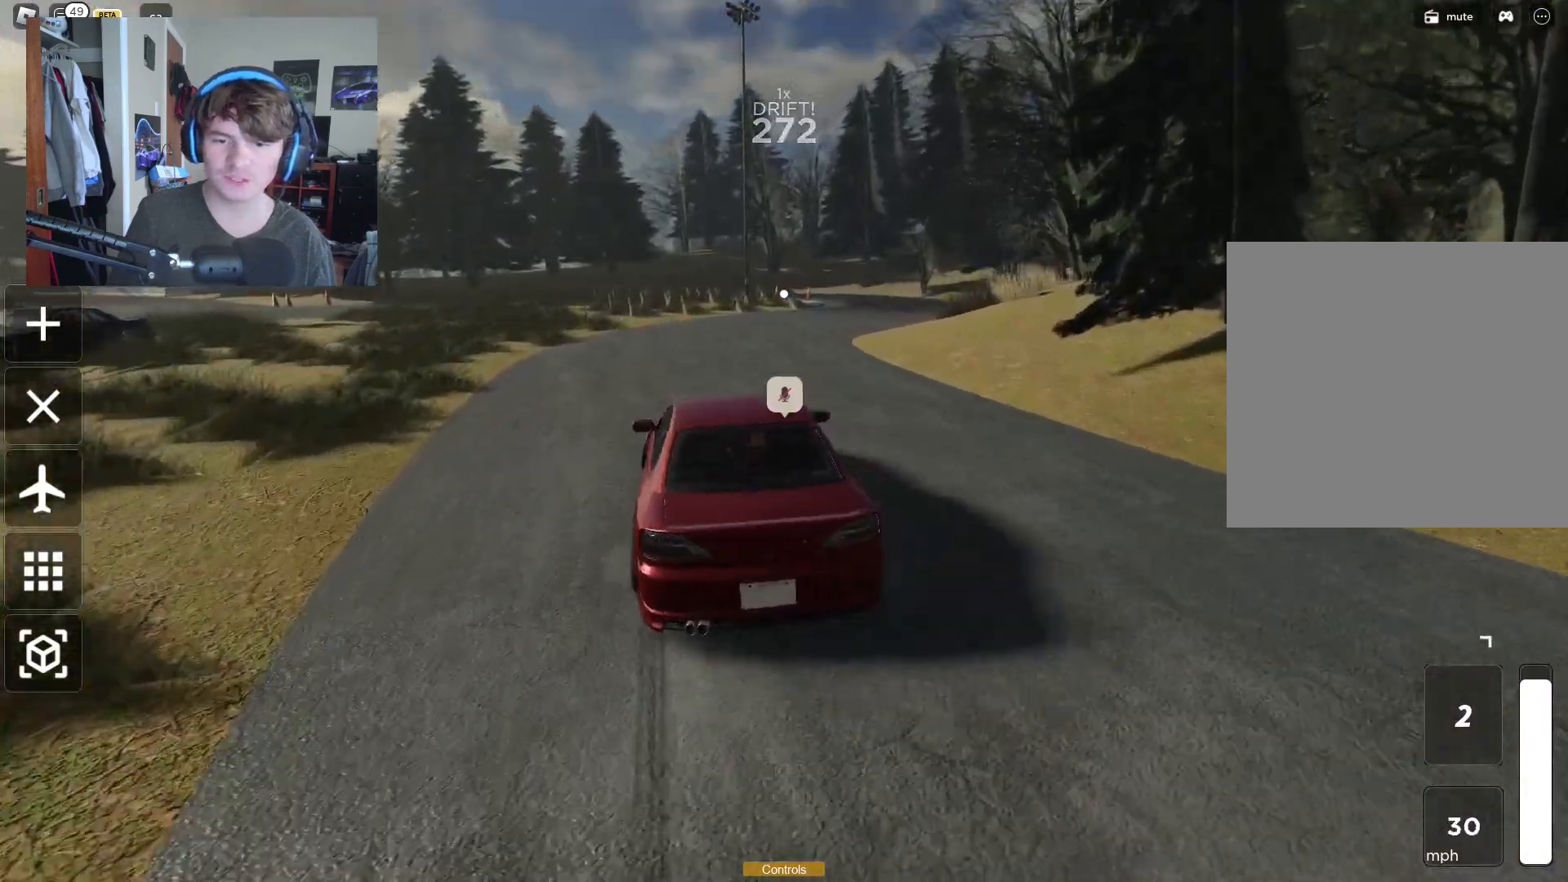
{"buttons": [], "left_stick": "left", "right_stick": "center", "events": [[150, "right_stick", "right"], [200, "left_stick", "left"], [233, "right_stick", "center"], [250, "R2", "up"], [367, "left_stick", "center"], [467, "left_stick", "left"]]}
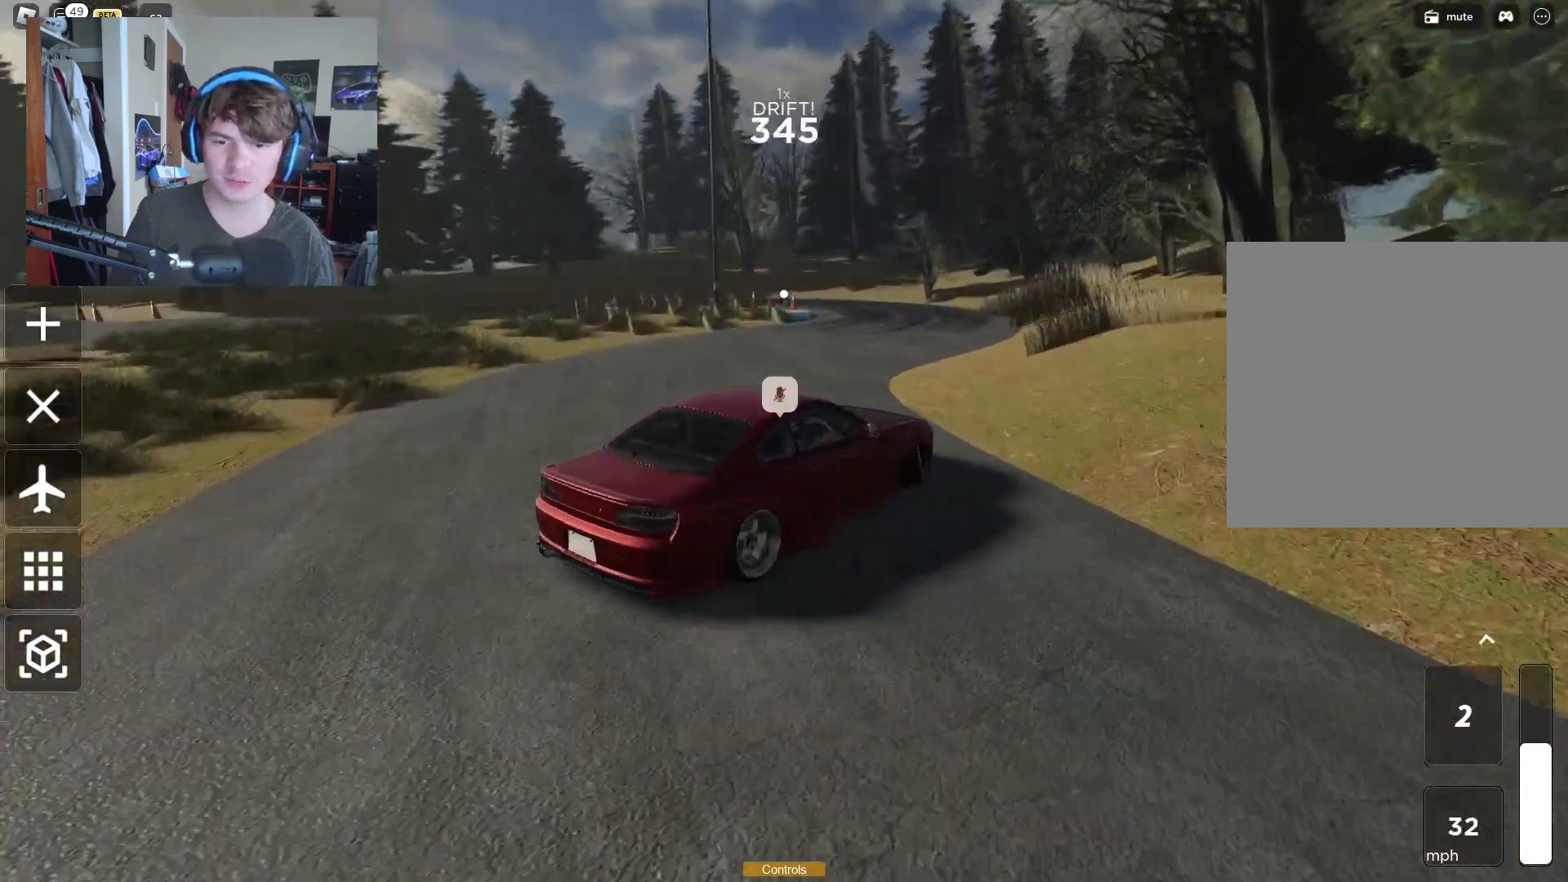
{"buttons": ["R2"], "left_stick": "left", "right_stick": "center", "events": [[483, "R2", "down"]]}
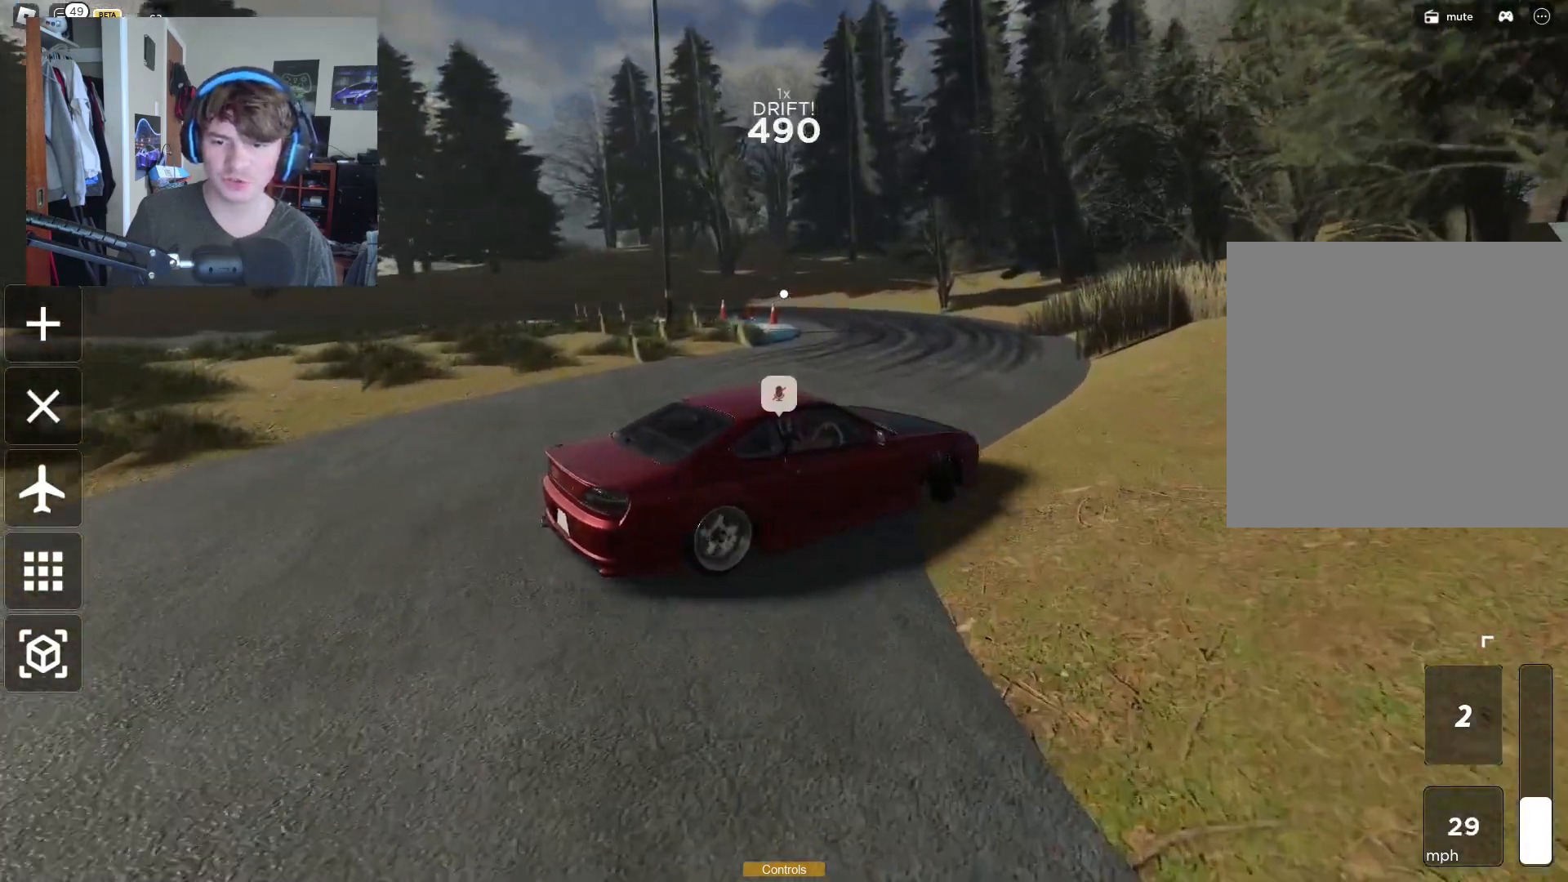
{"buttons": [], "left_stick": "left", "right_stick": "center", "events": [[450, "R2", "up"]]}
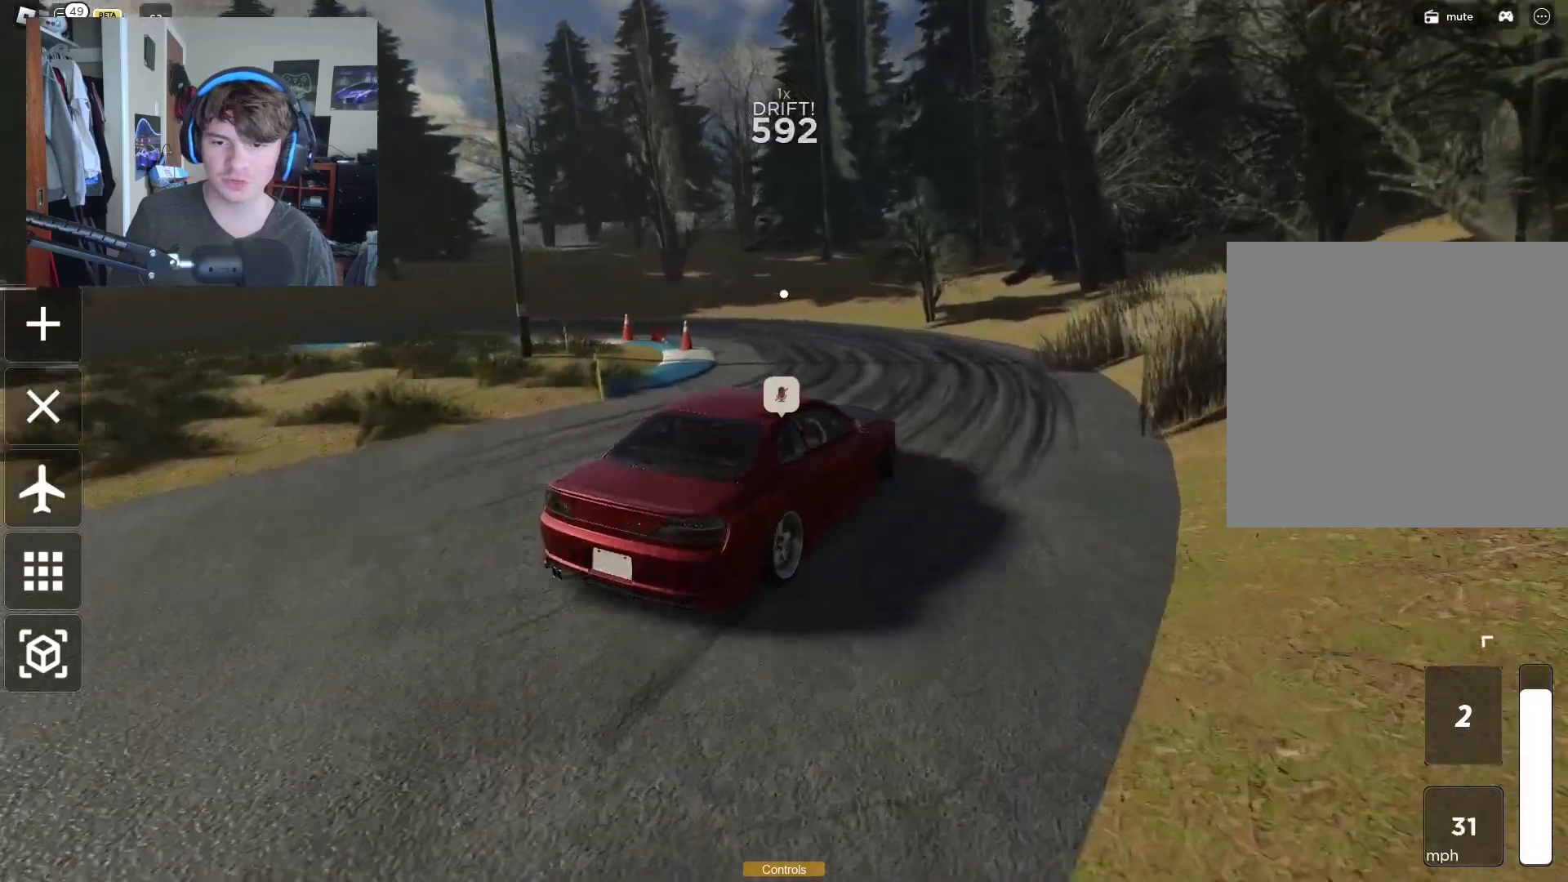
{"buttons": [], "left_stick": "center", "right_stick": "left", "events": [[100, "right_stick", "left"], [300, "right_stick", "center"], [317, "left_stick", "center"], [467, "right_stick", "left"]]}
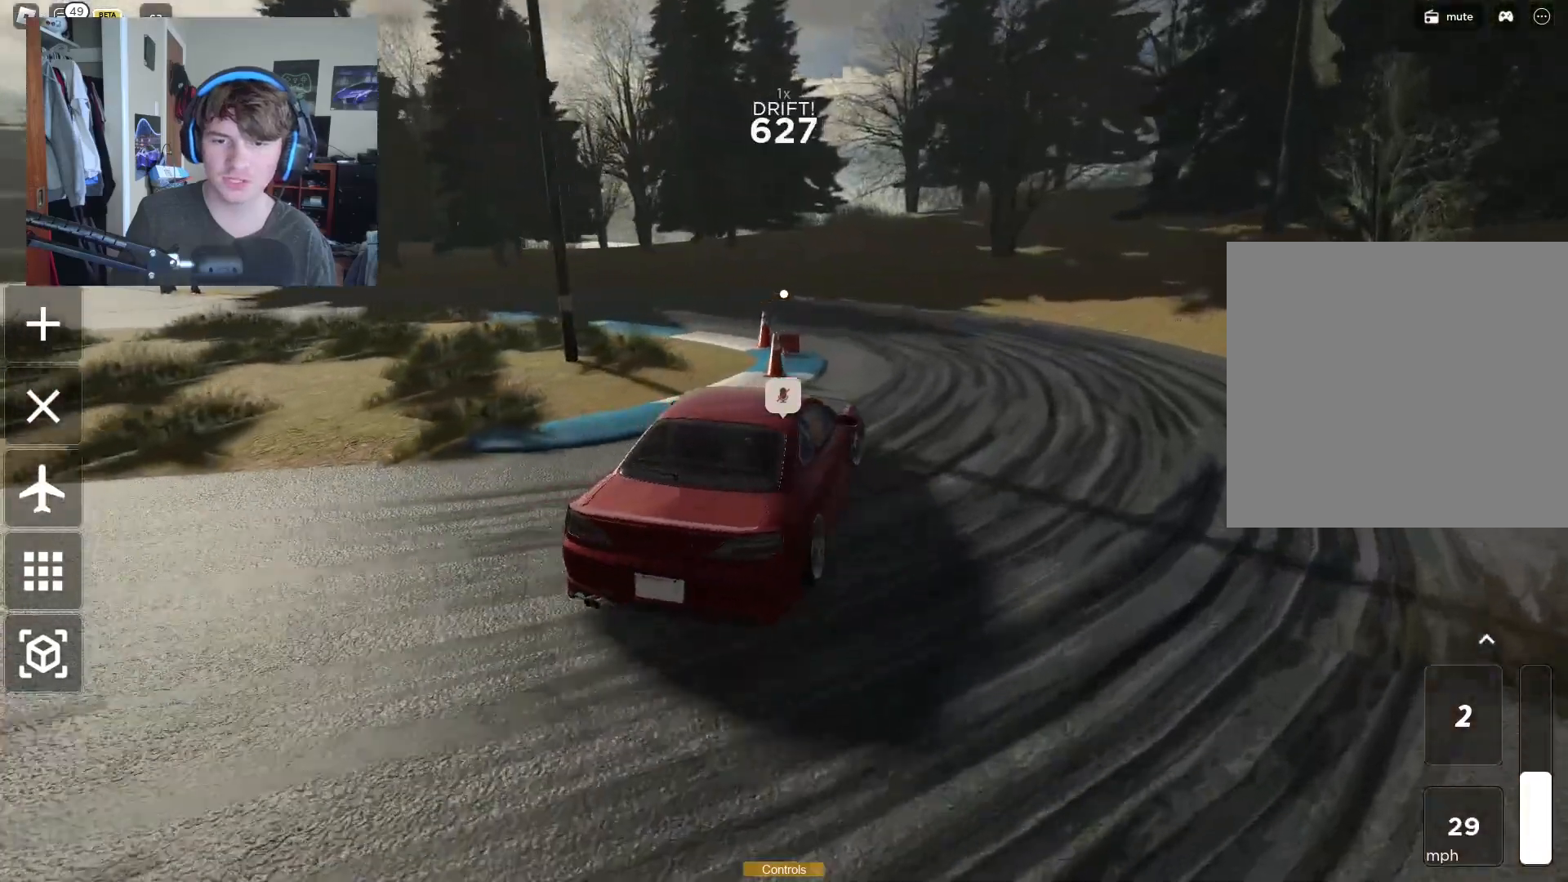
{"buttons": [], "left_stick": "right", "right_stick": "center", "events": [[17, "left_stick", "left"], [150, "right_stick", "center"], [283, "left_stick", "center"], [333, "right_stick", "left"], [450, "left_stick", "right"], [500, "right_stick", "center"]]}
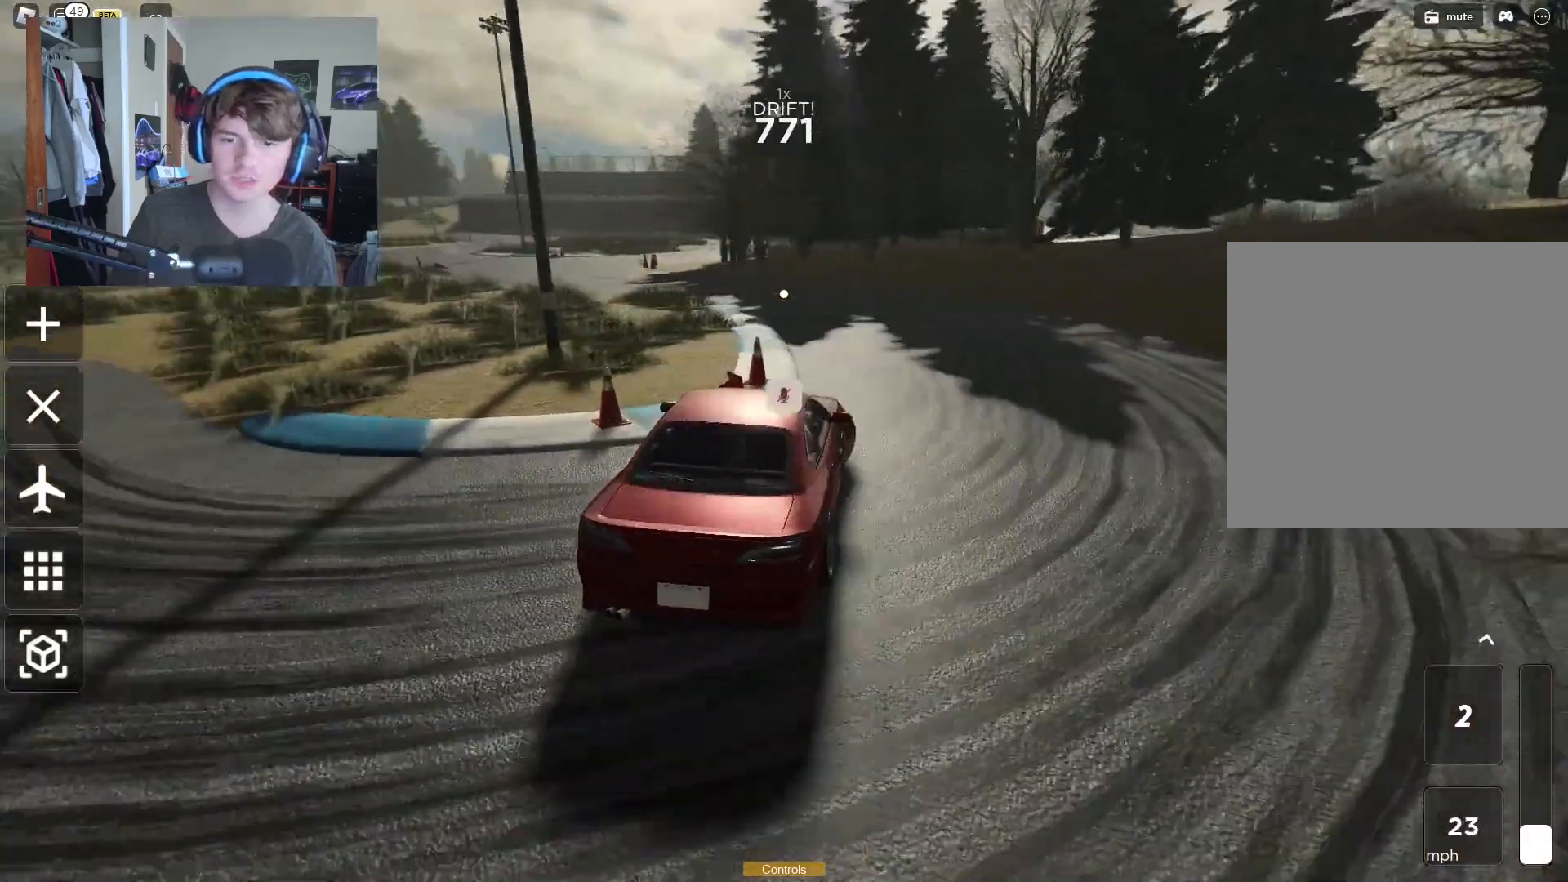
{"buttons": ["R2"], "left_stick": "right", "right_stick": "center", "events": [[50, "R2", "down"], [133, "right_stick", "left"], [300, "right_stick", "center"]]}
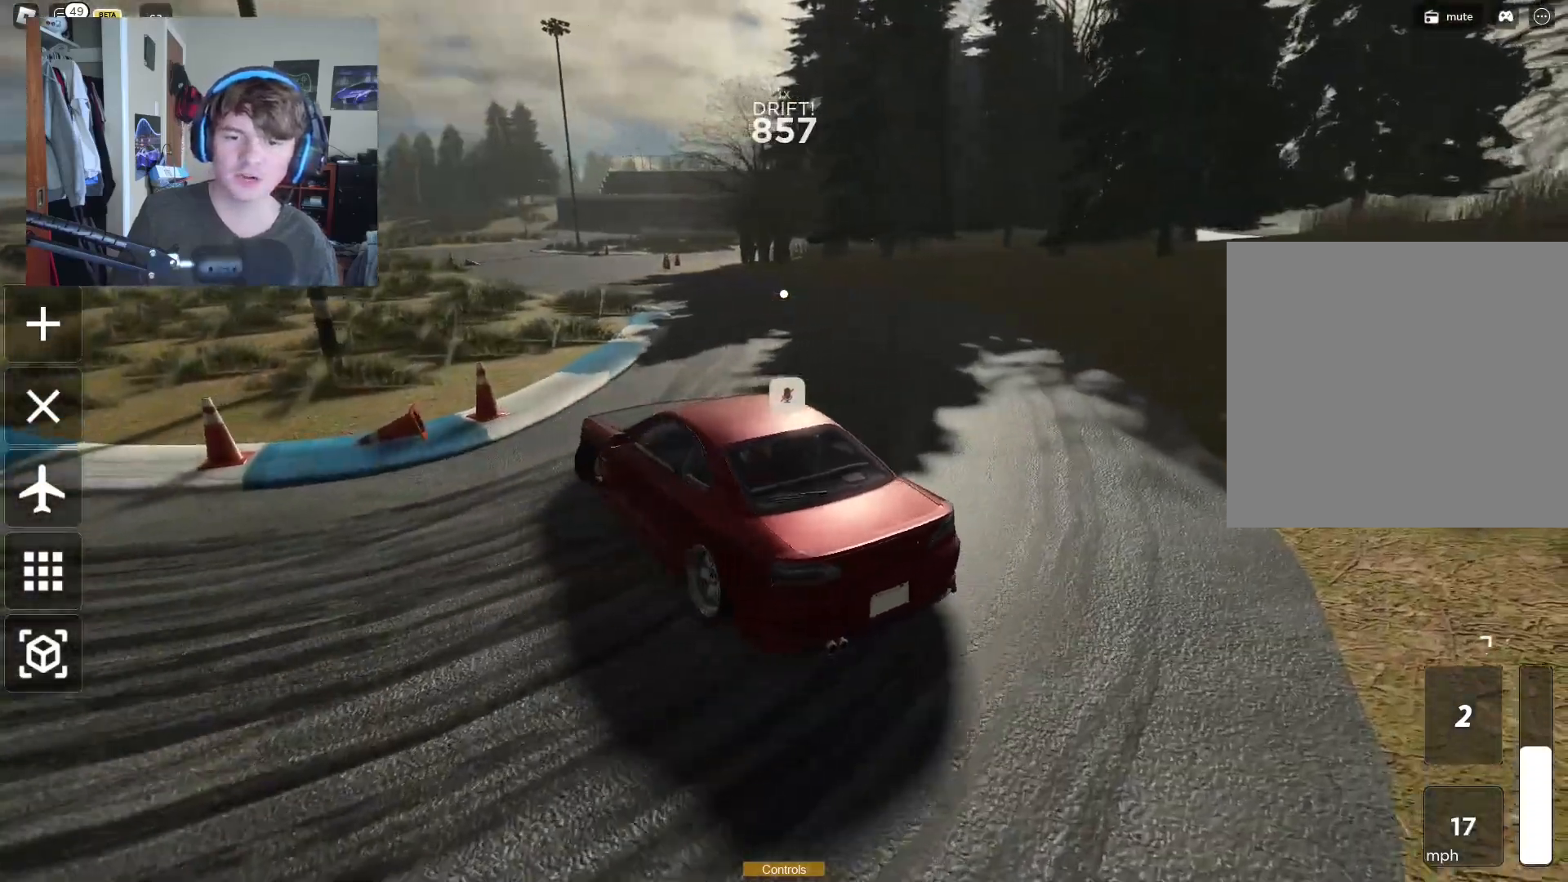
{"buttons": ["R2"], "left_stick": "right", "right_stick": "center", "events": [[83, "right_stick", "down-left"], [417, "right_stick", "center"]]}
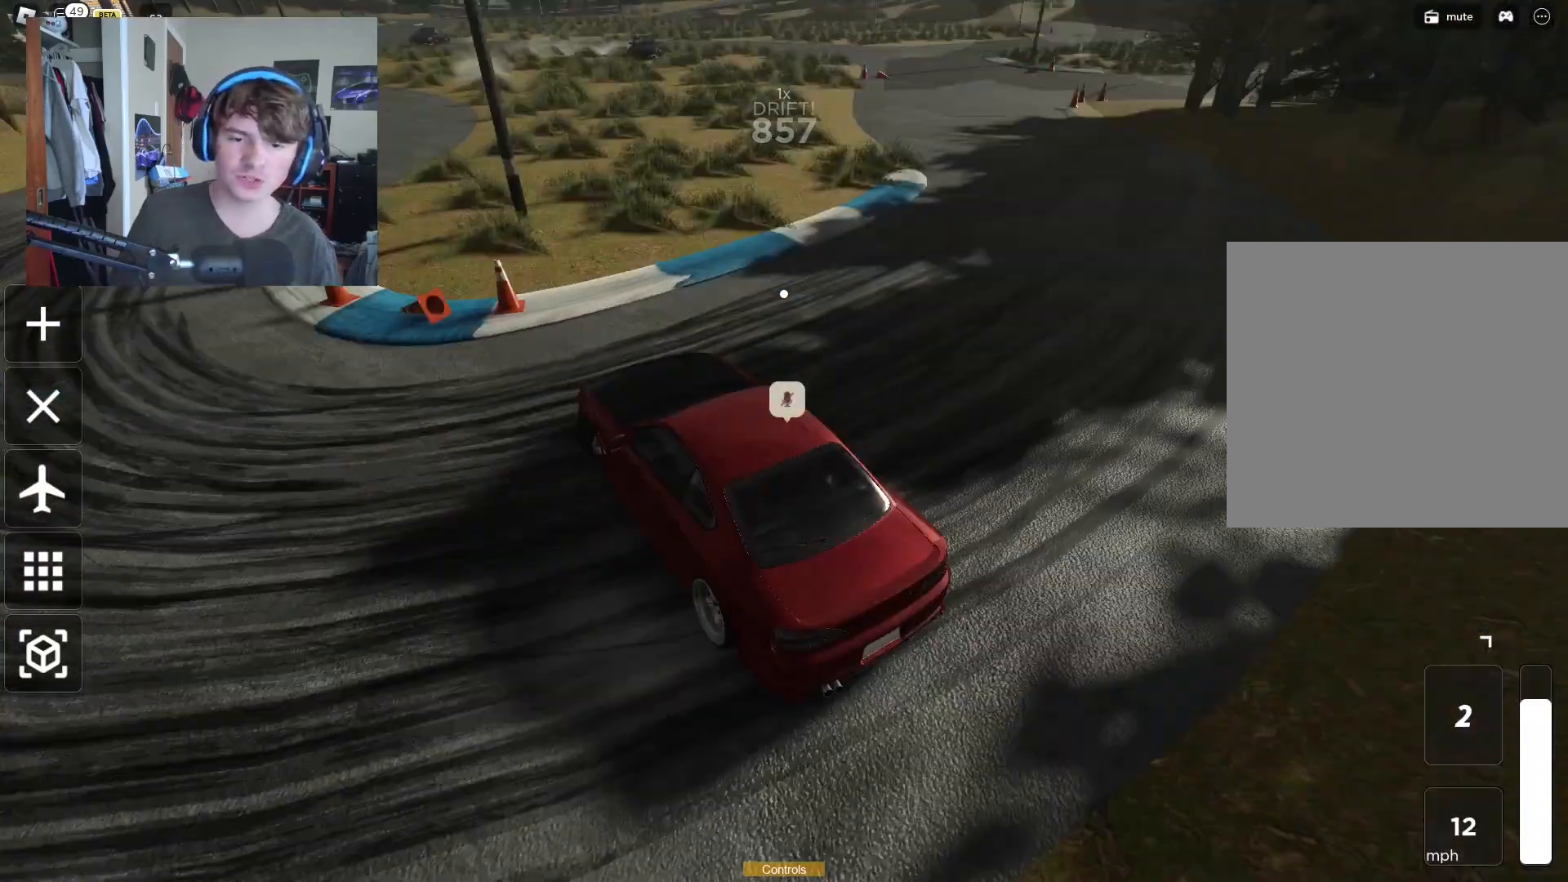
{"buttons": ["R2"], "left_stick": "left", "right_stick": "left", "events": [[350, "right_stick", "left"], [450, "left_stick", "left"]]}